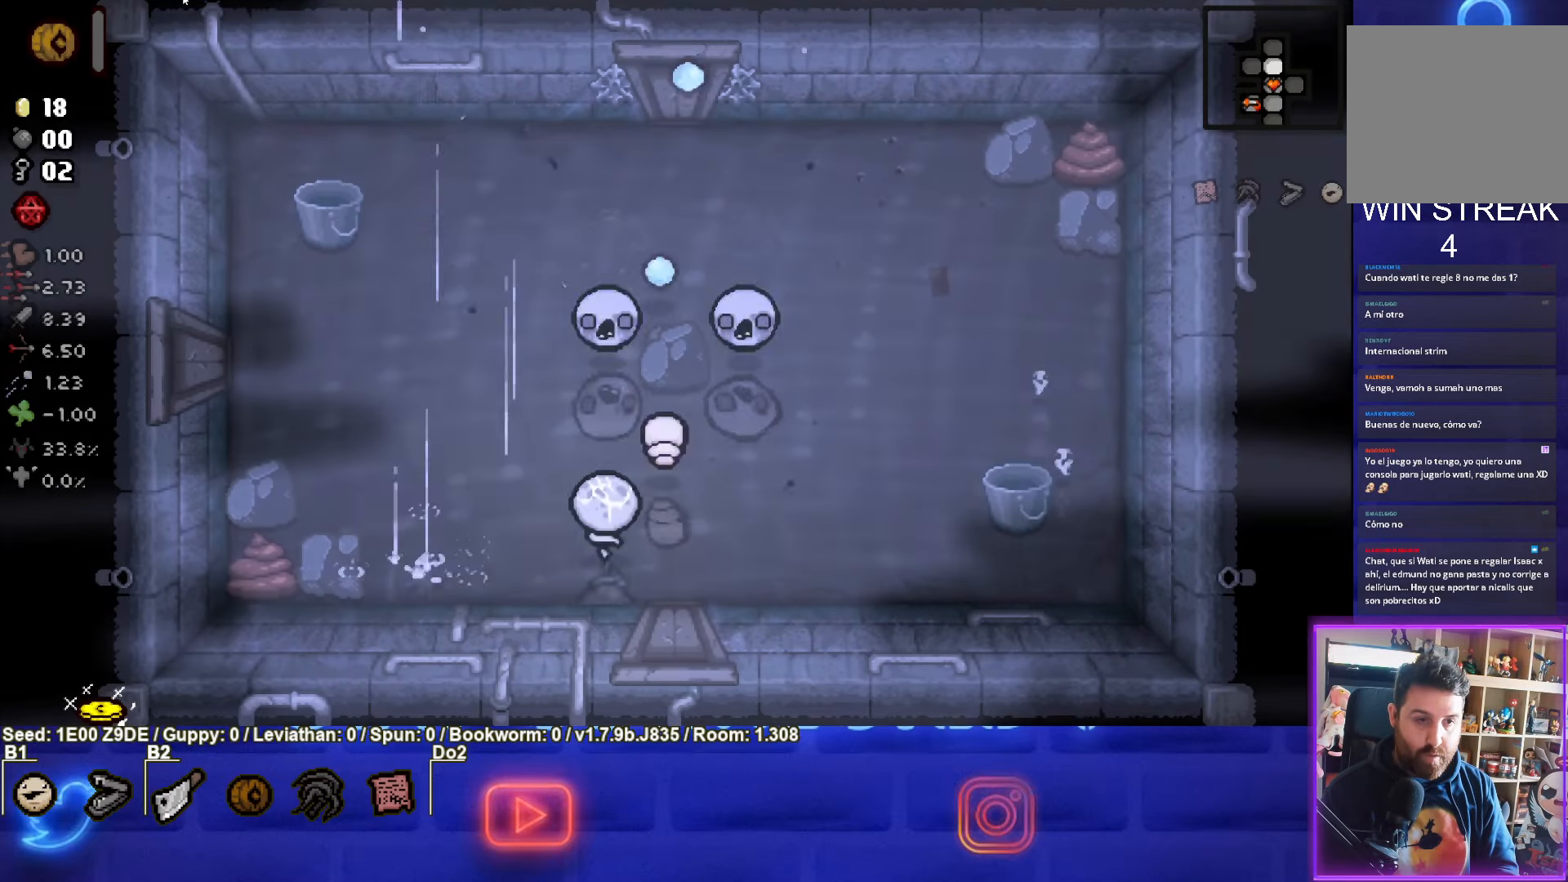
Gameplay with a controller (PlayStation layout); each line is a JSON object with the inputs held at the frame after it. "events" lists button and stick changes between this image and that frame as [ms after this image, input, new state], when the widget could be followed in between. Not read: R3 right_stick.
{"buttons": ["TRIANGLE"], "left_stick": "center", "events": []}
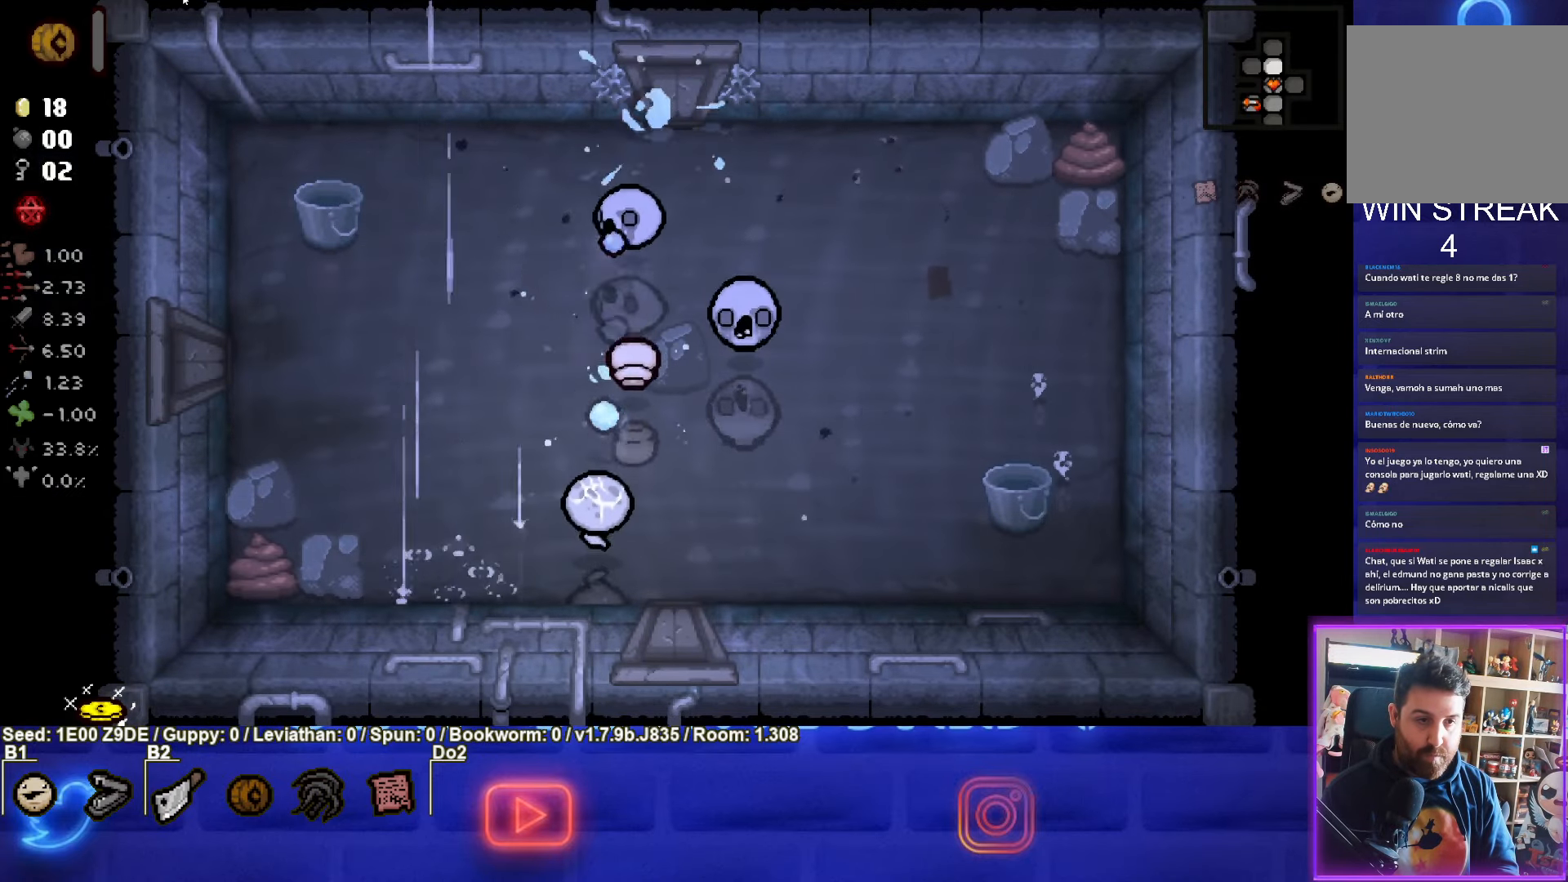
{"buttons": [], "left_stick": "center", "events": [[33, "left_stick", "left"], [133, "TRIANGLE", "up"], [450, "left_stick", "center"]]}
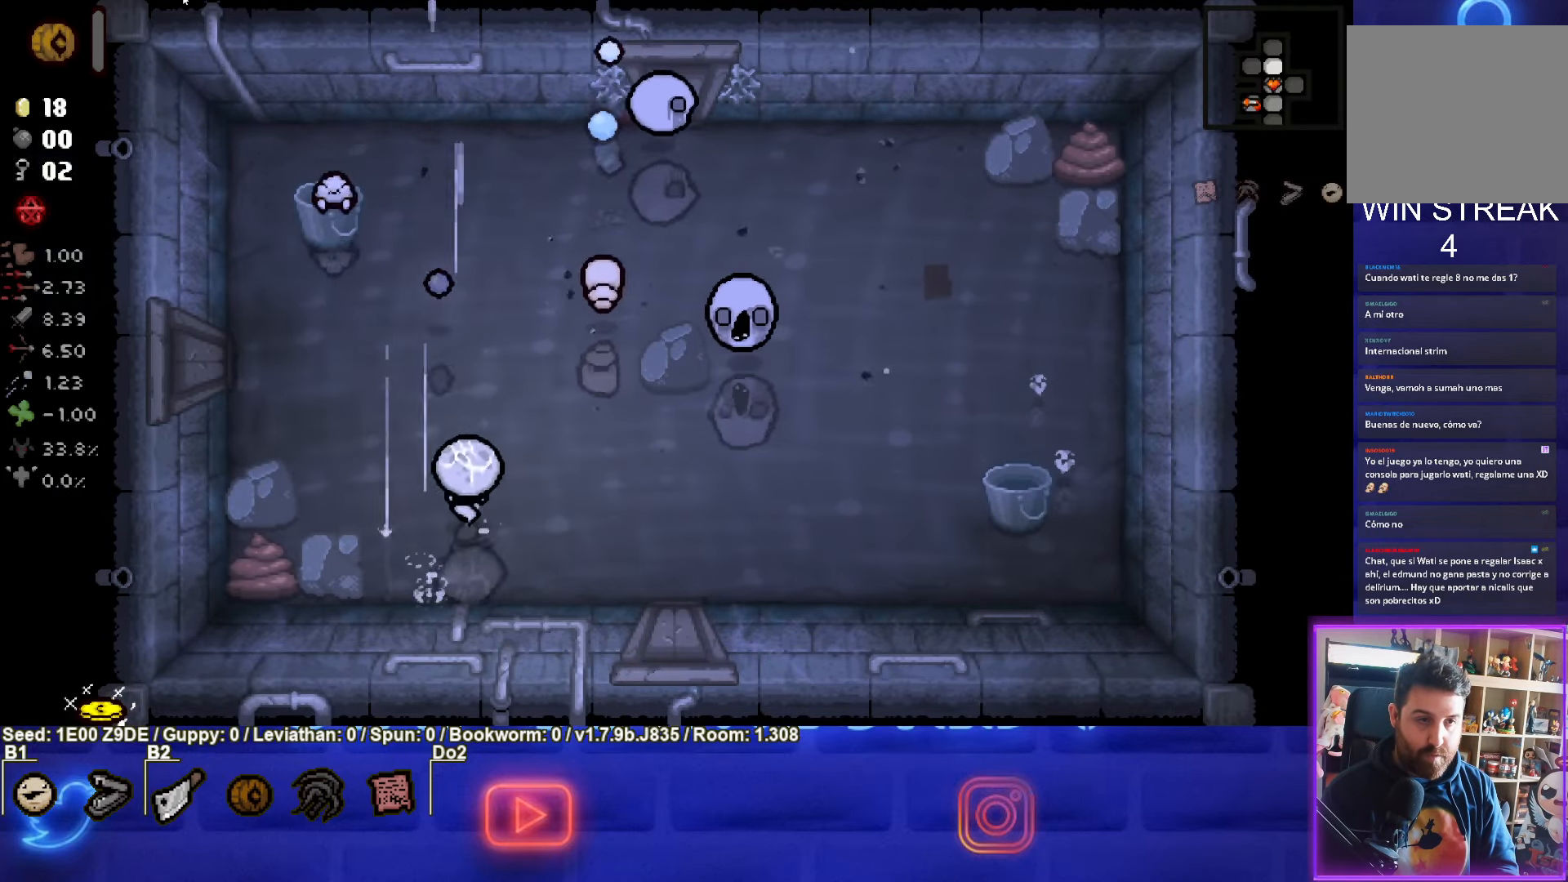
{"buttons": ["TRIANGLE"], "left_stick": "center", "events": [[183, "left_stick", "up-left"], [333, "TRIANGLE", "down"], [467, "left_stick", "center"]]}
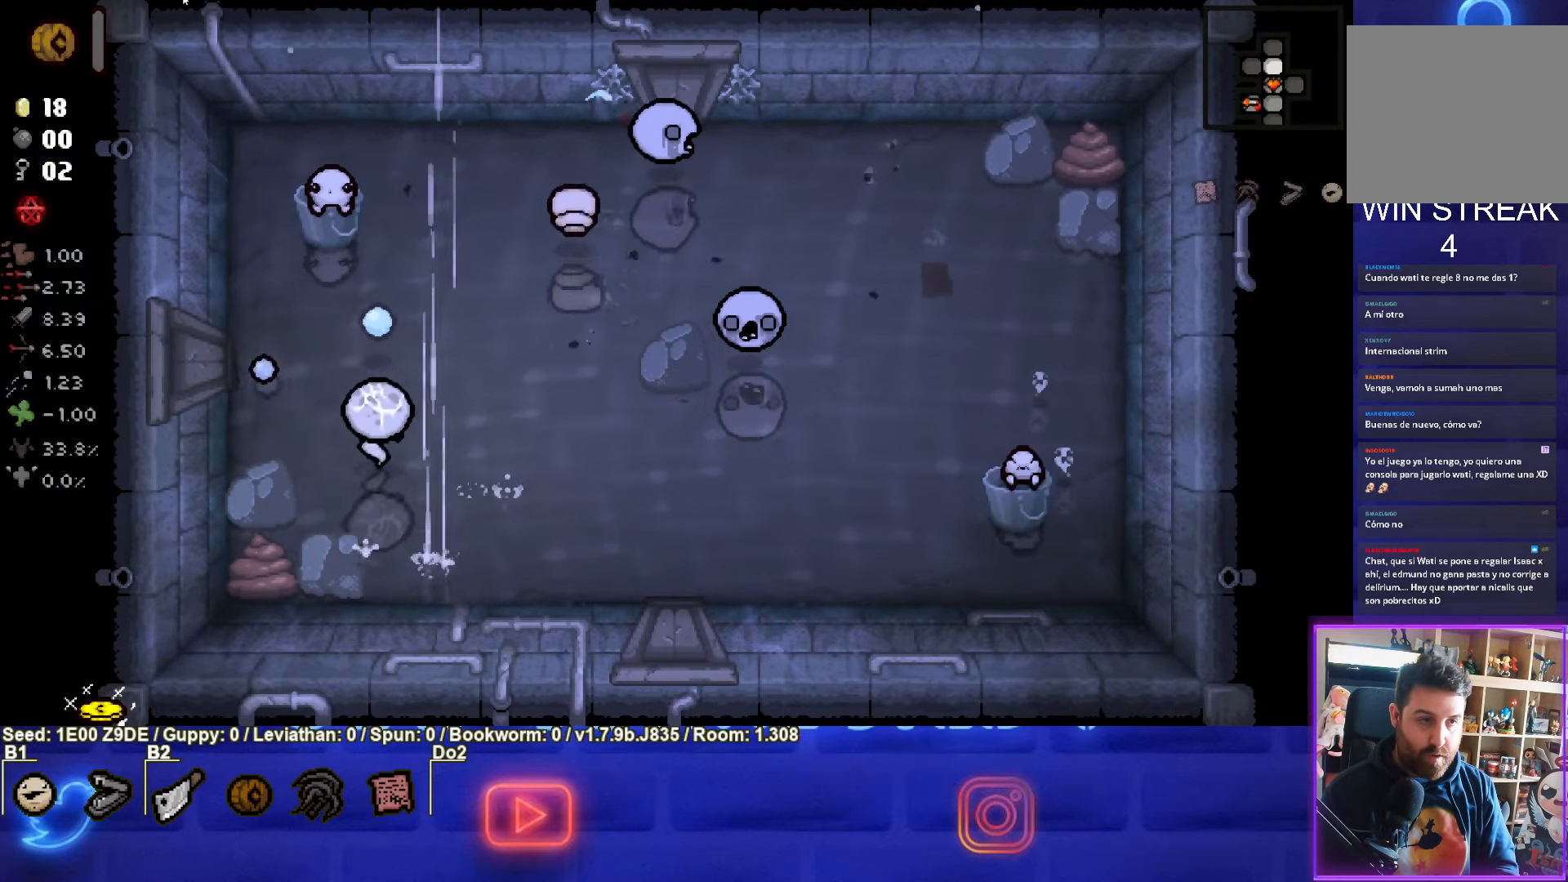
{"buttons": ["TRIANGLE"], "left_stick": "center", "events": [[83, "left_stick", "up-left"], [200, "left_stick", "center"], [400, "left_stick", "up-left"], [450, "left_stick", "center"]]}
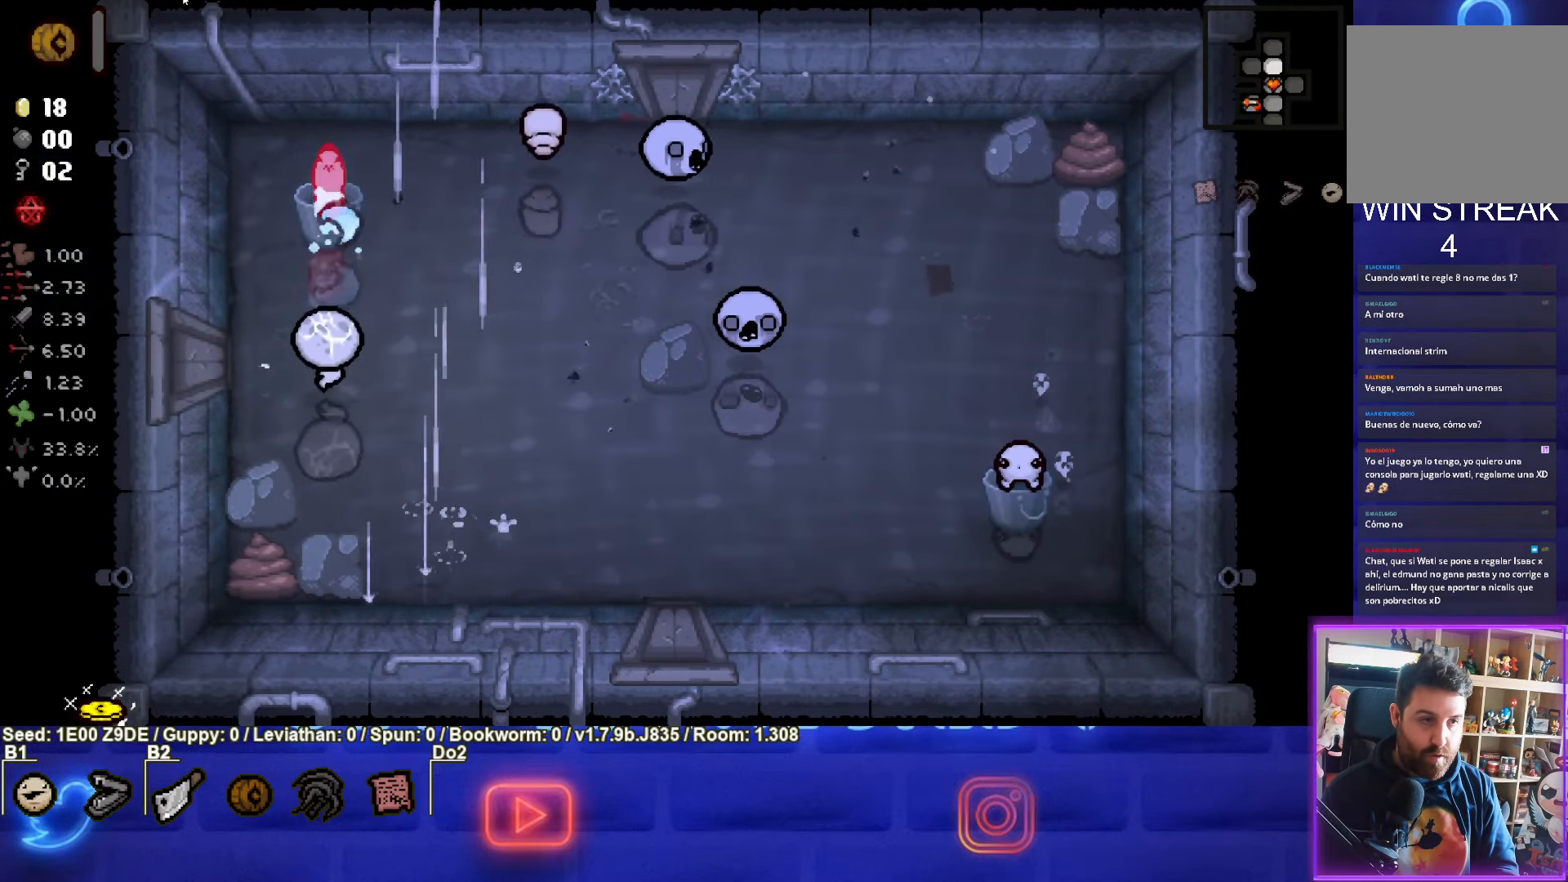
{"buttons": [], "left_stick": "down-right", "events": [[150, "left_stick", "down"], [300, "left_stick", "down-right"], [483, "TRIANGLE", "up"]]}
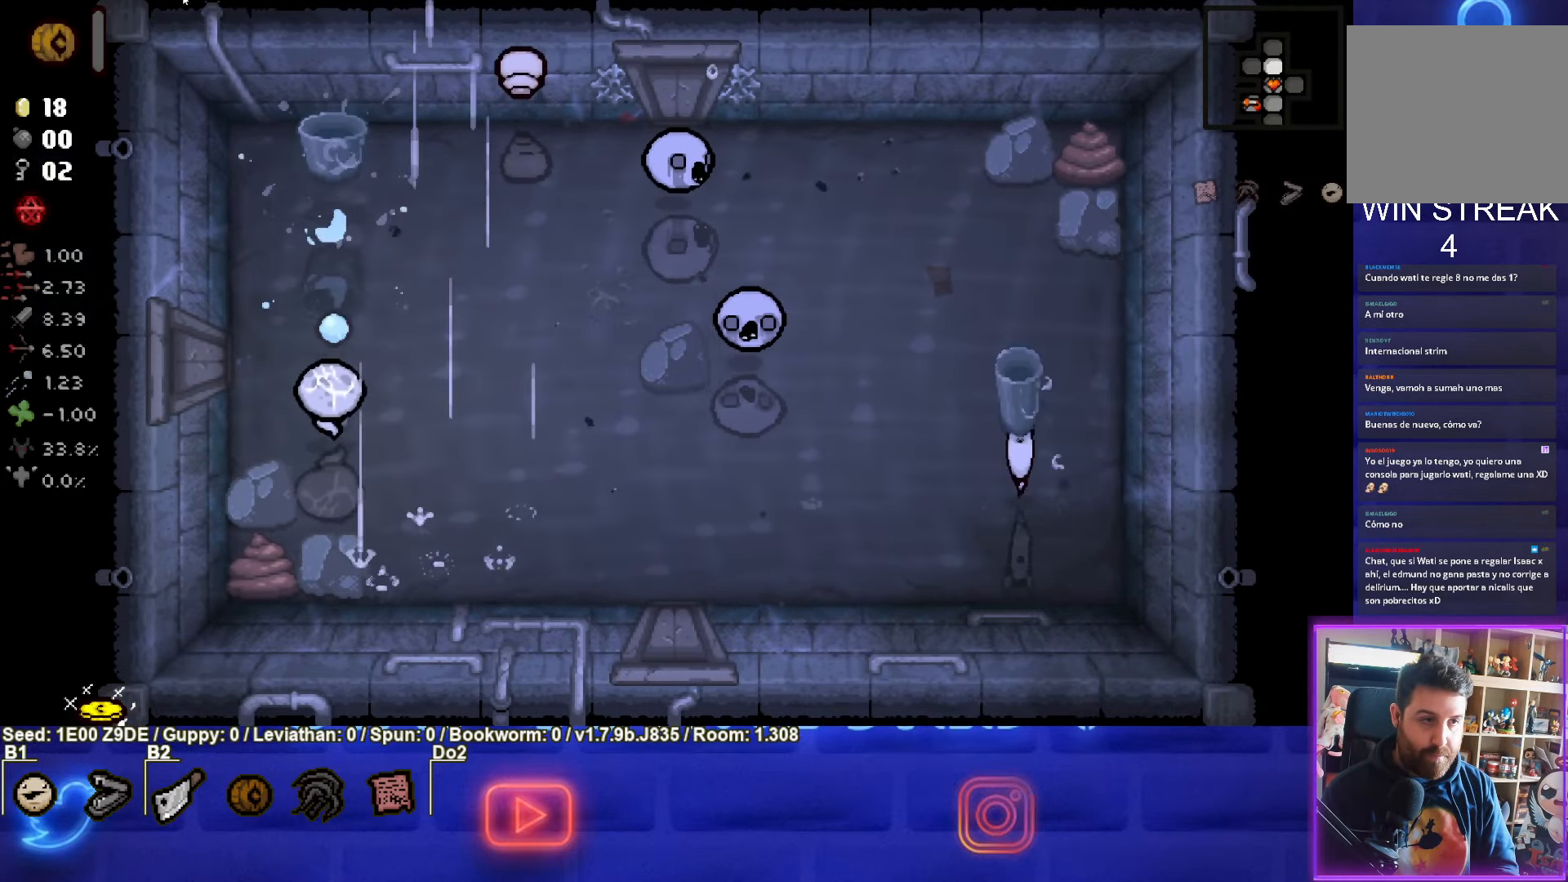
{"buttons": ["CIRCLE"], "left_stick": "down-left", "events": [[83, "left_stick", "right"], [150, "CIRCLE", "down"], [250, "left_stick", "center"], [500, "left_stick", "down-left"]]}
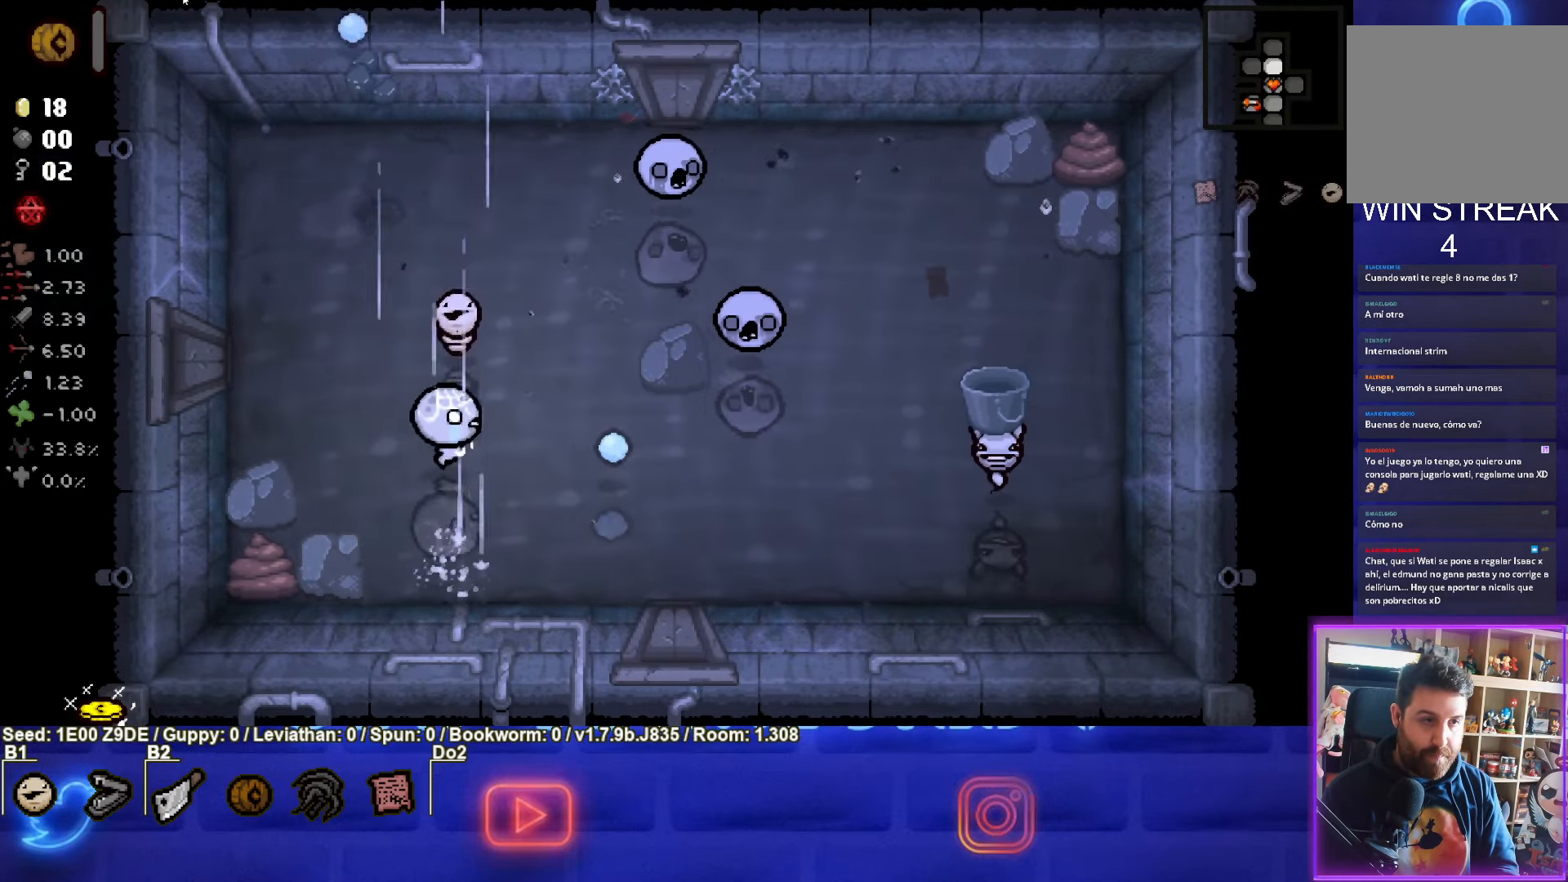
{"buttons": ["CIRCLE"], "left_stick": "left", "events": [[117, "left_stick", "center"], [384, "left_stick", "left"]]}
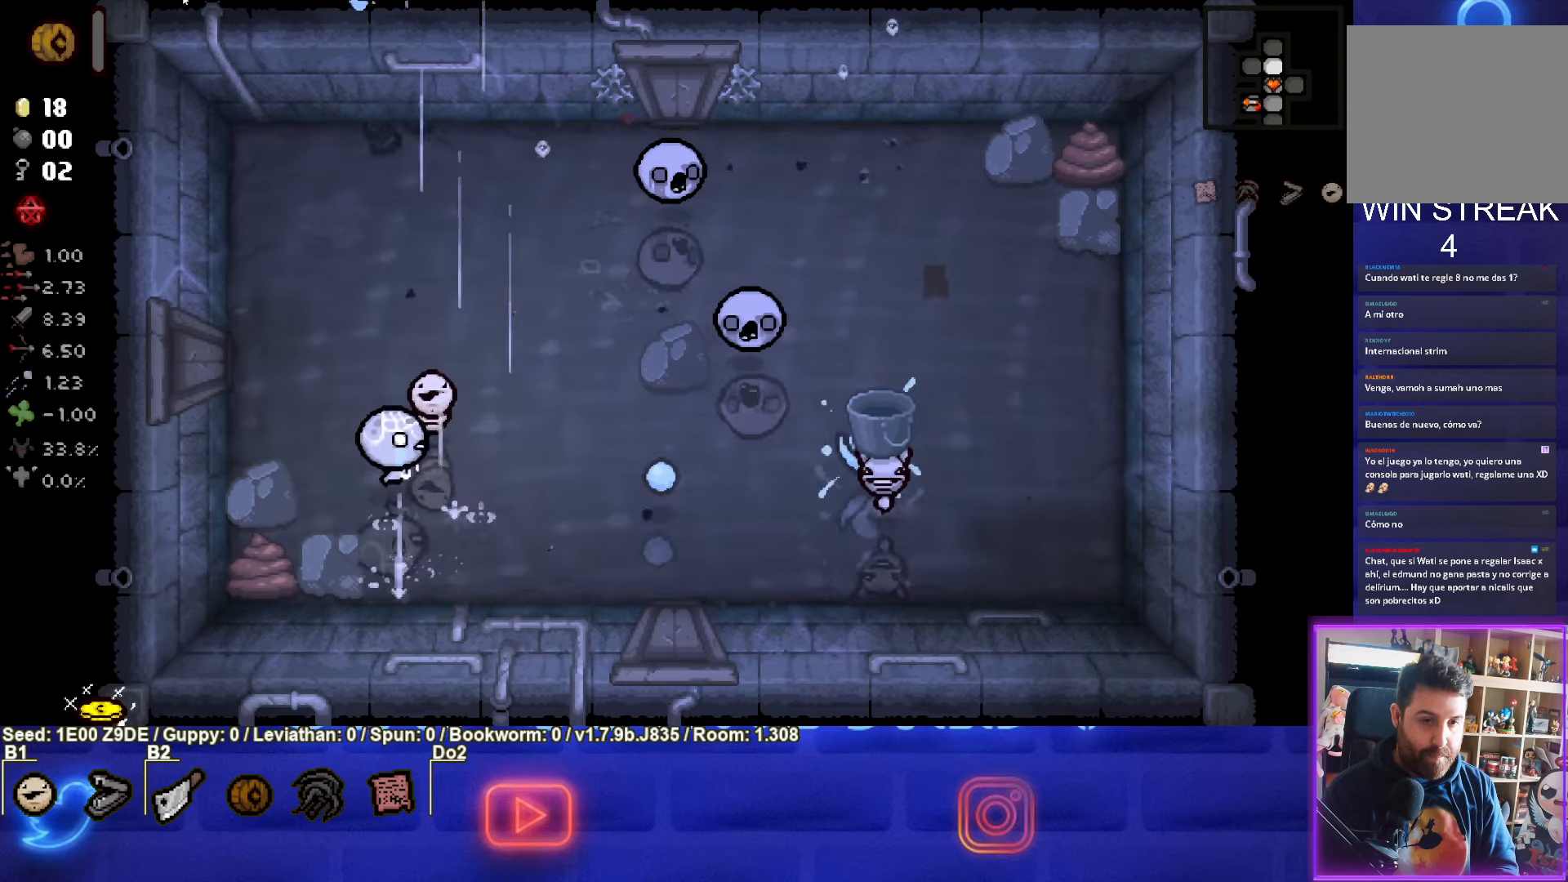
{"buttons": ["CIRCLE"], "left_stick": "center", "events": [[200, "left_stick", "center"]]}
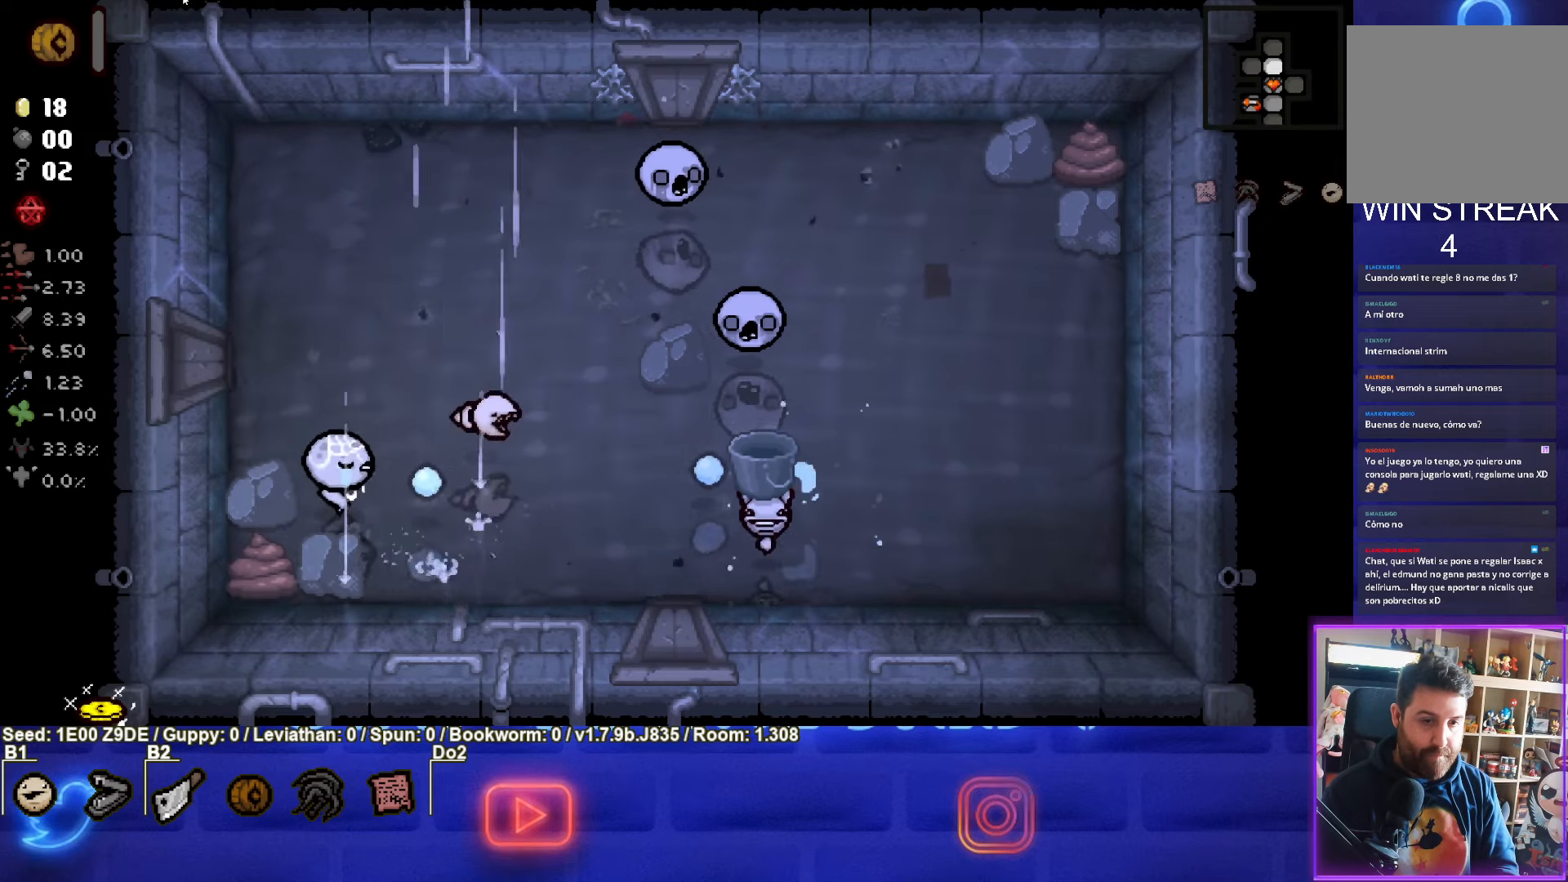
{"buttons": [], "left_stick": "up-left", "events": [[300, "left_stick", "up-left"], [500, "CIRCLE", "up"]]}
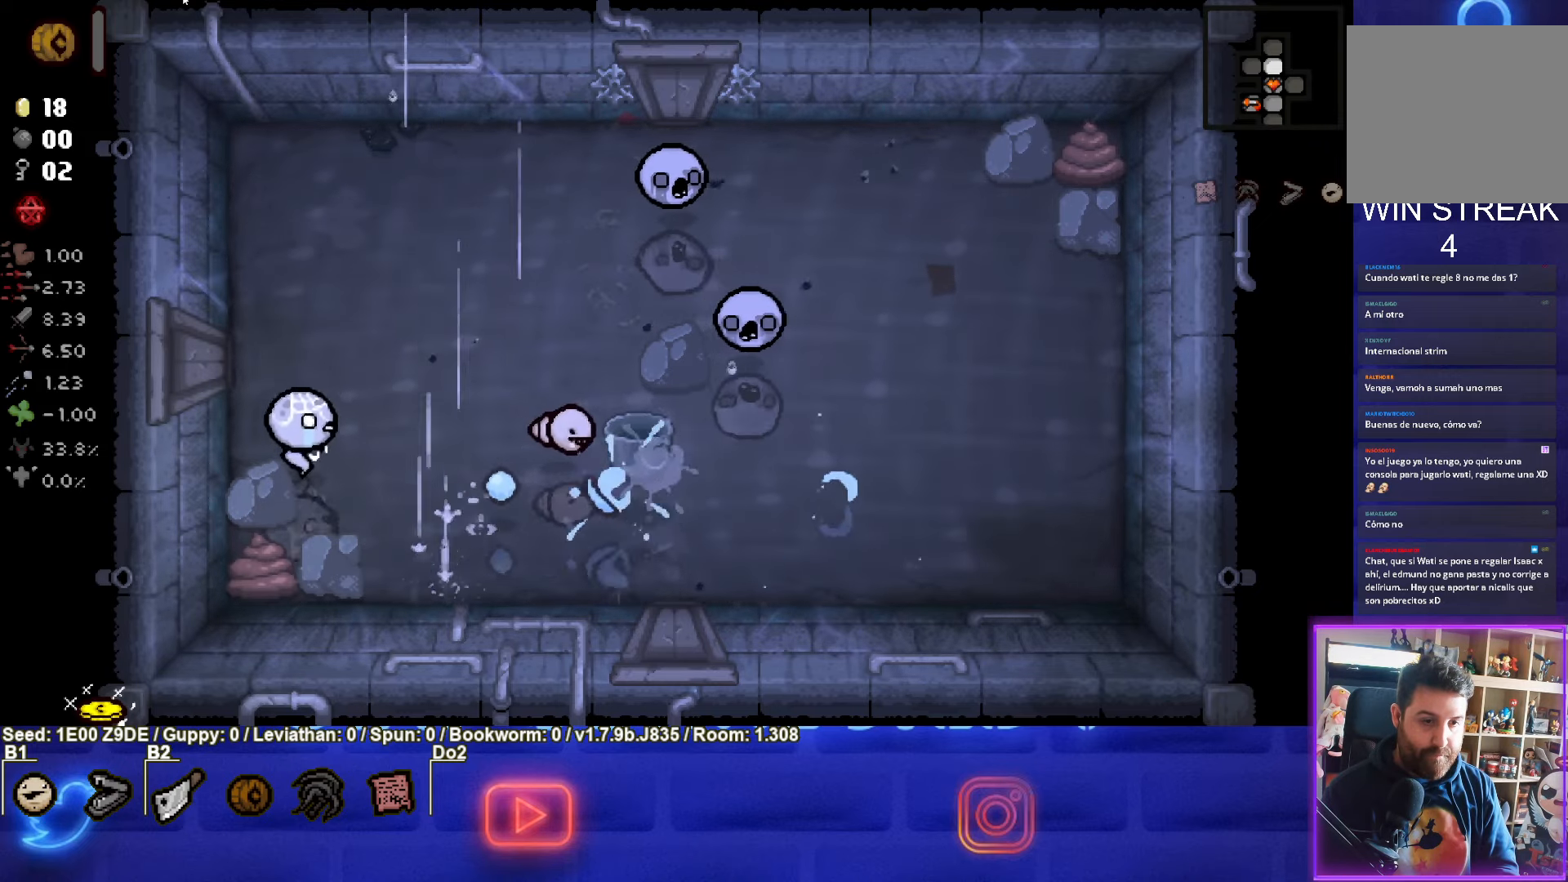
{"buttons": ["CIRCLE"], "left_stick": "up", "events": [[50, "left_stick", "up"], [84, "CIRCLE", "down"]]}
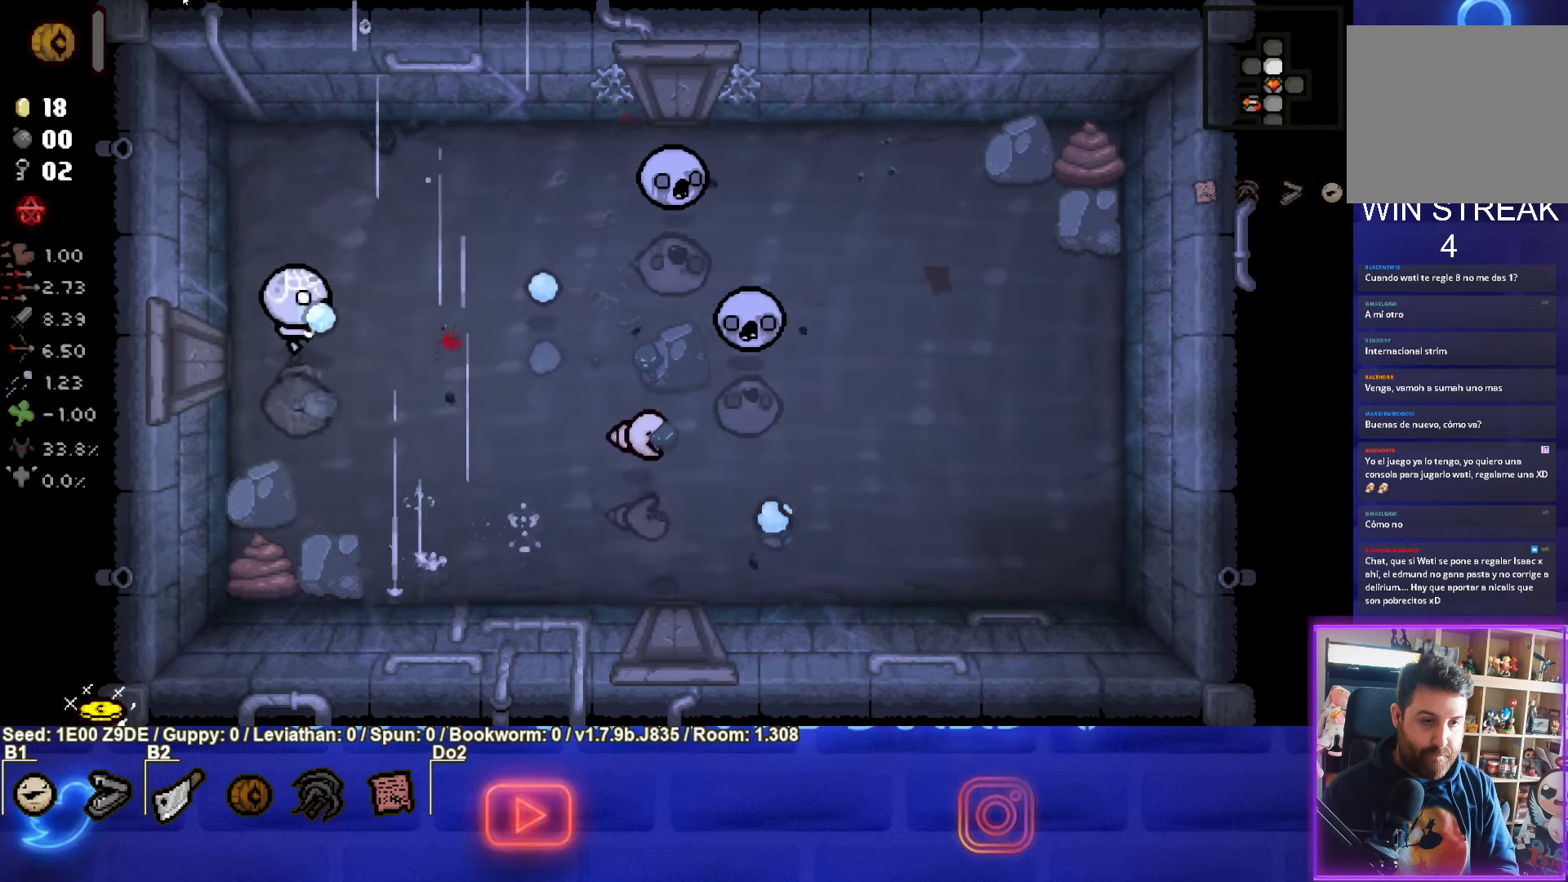
{"buttons": ["CIRCLE"], "left_stick": "center", "events": [[284, "CIRCLE", "up"], [367, "CIRCLE", "down"], [434, "left_stick", "center"]]}
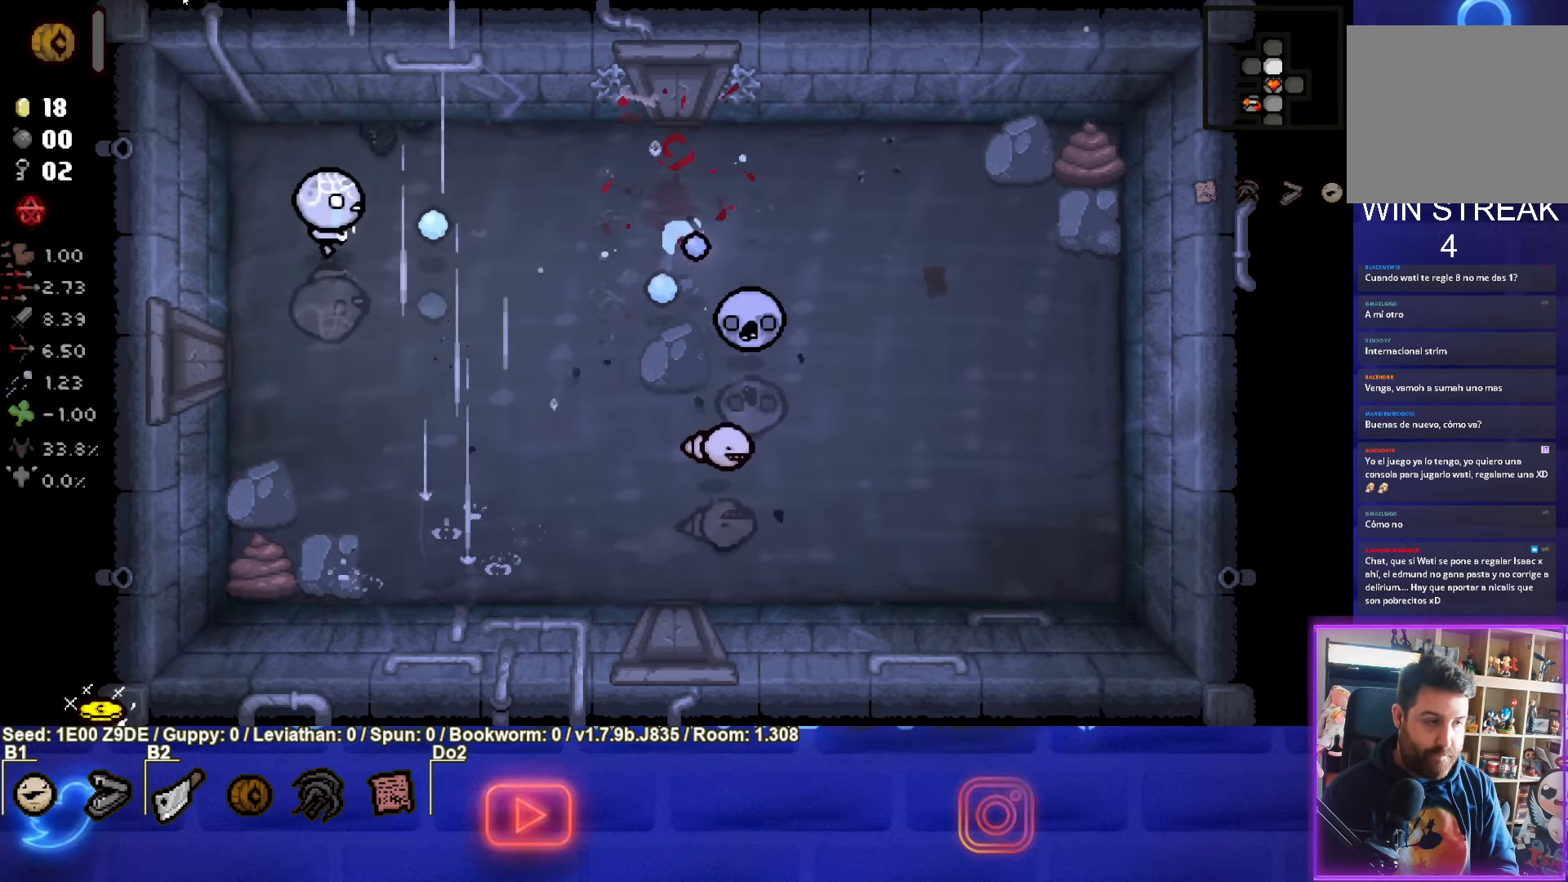
{"buttons": ["CIRCLE"], "left_stick": "down", "events": [[17, "left_stick", "down-left"], [67, "left_stick", "down"], [250, "CIRCLE", "up"], [300, "CIRCLE", "down"]]}
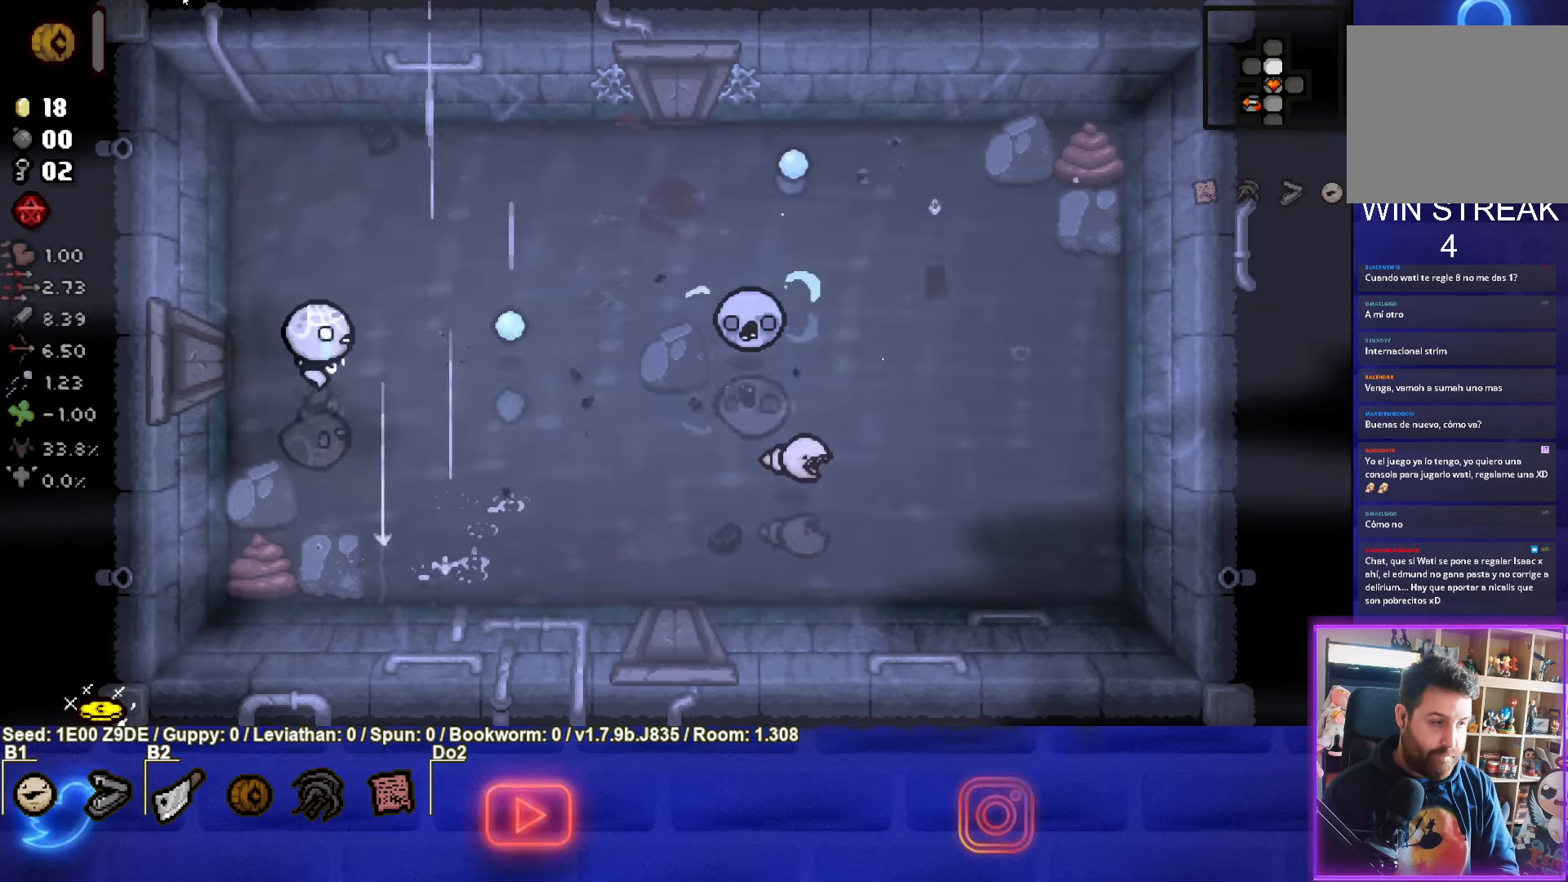
{"buttons": [], "left_stick": "up", "events": [[100, "CIRCLE", "up"], [250, "left_stick", "center"], [317, "left_stick", "up"]]}
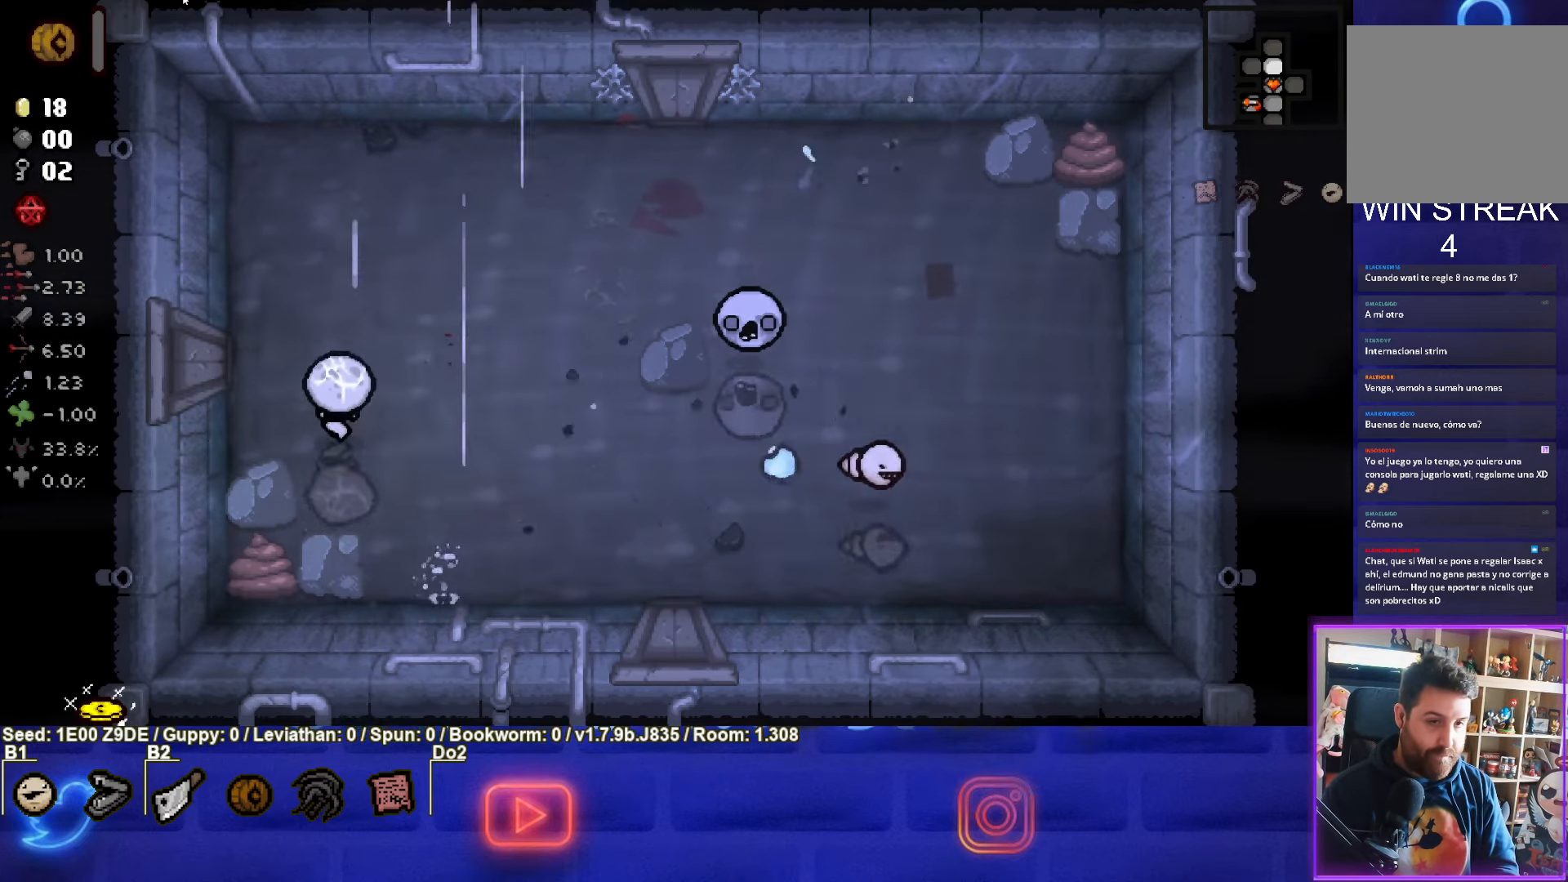
{"buttons": ["CIRCLE"], "left_stick": "left", "events": [[17, "left_stick", "up-right"], [84, "CIRCLE", "down"], [184, "left_stick", "center"], [500, "left_stick", "left"]]}
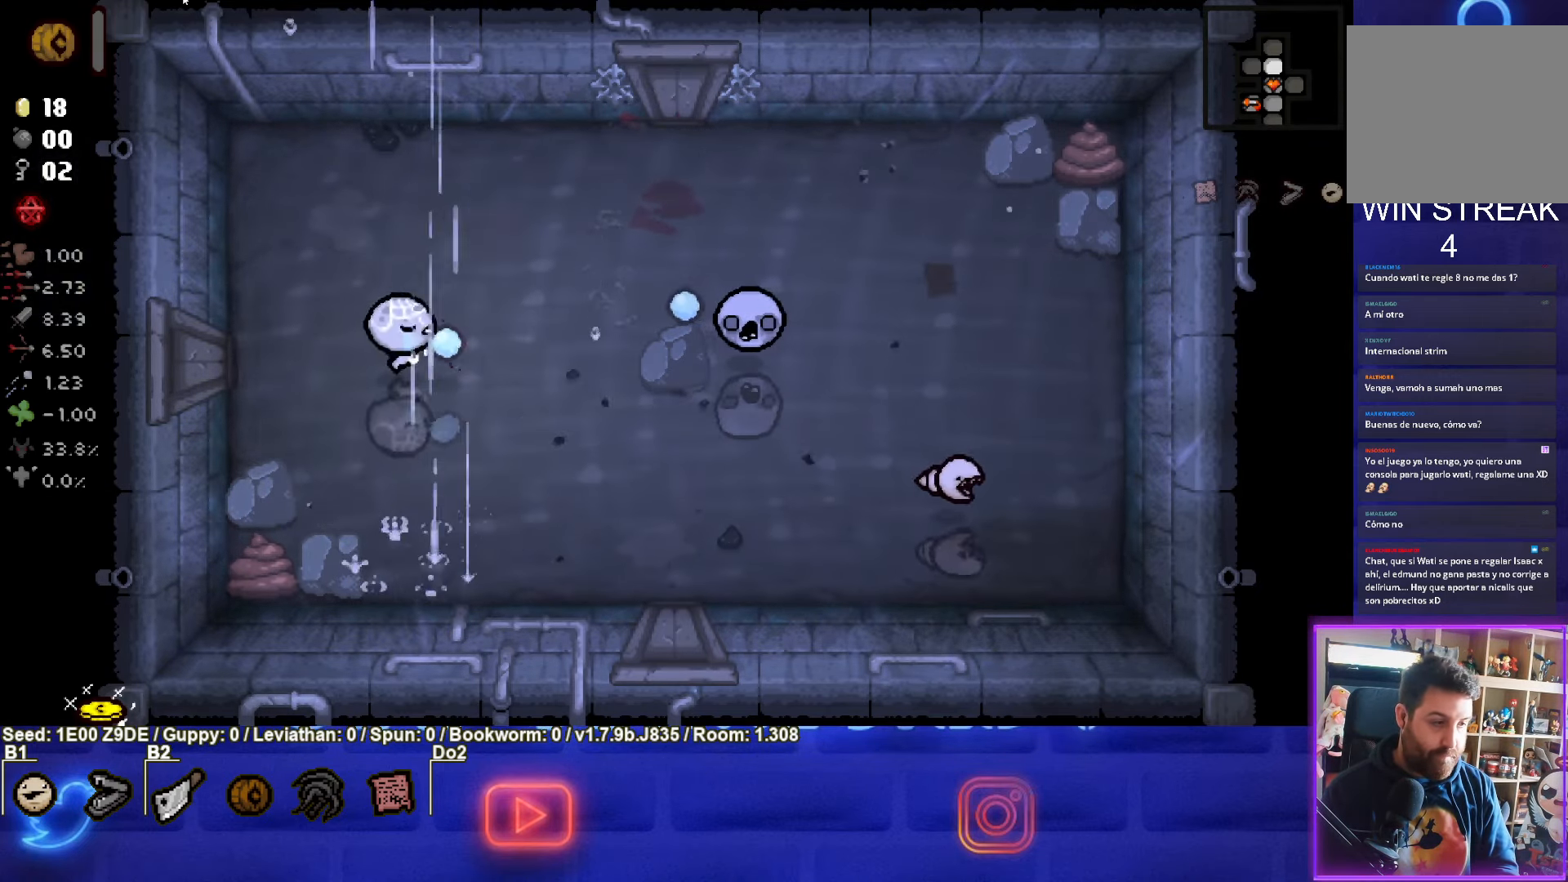
{"buttons": [], "left_stick": "up-left", "events": [[84, "left_stick", "center"], [184, "left_stick", "up-left"], [350, "CIRCLE", "up"]]}
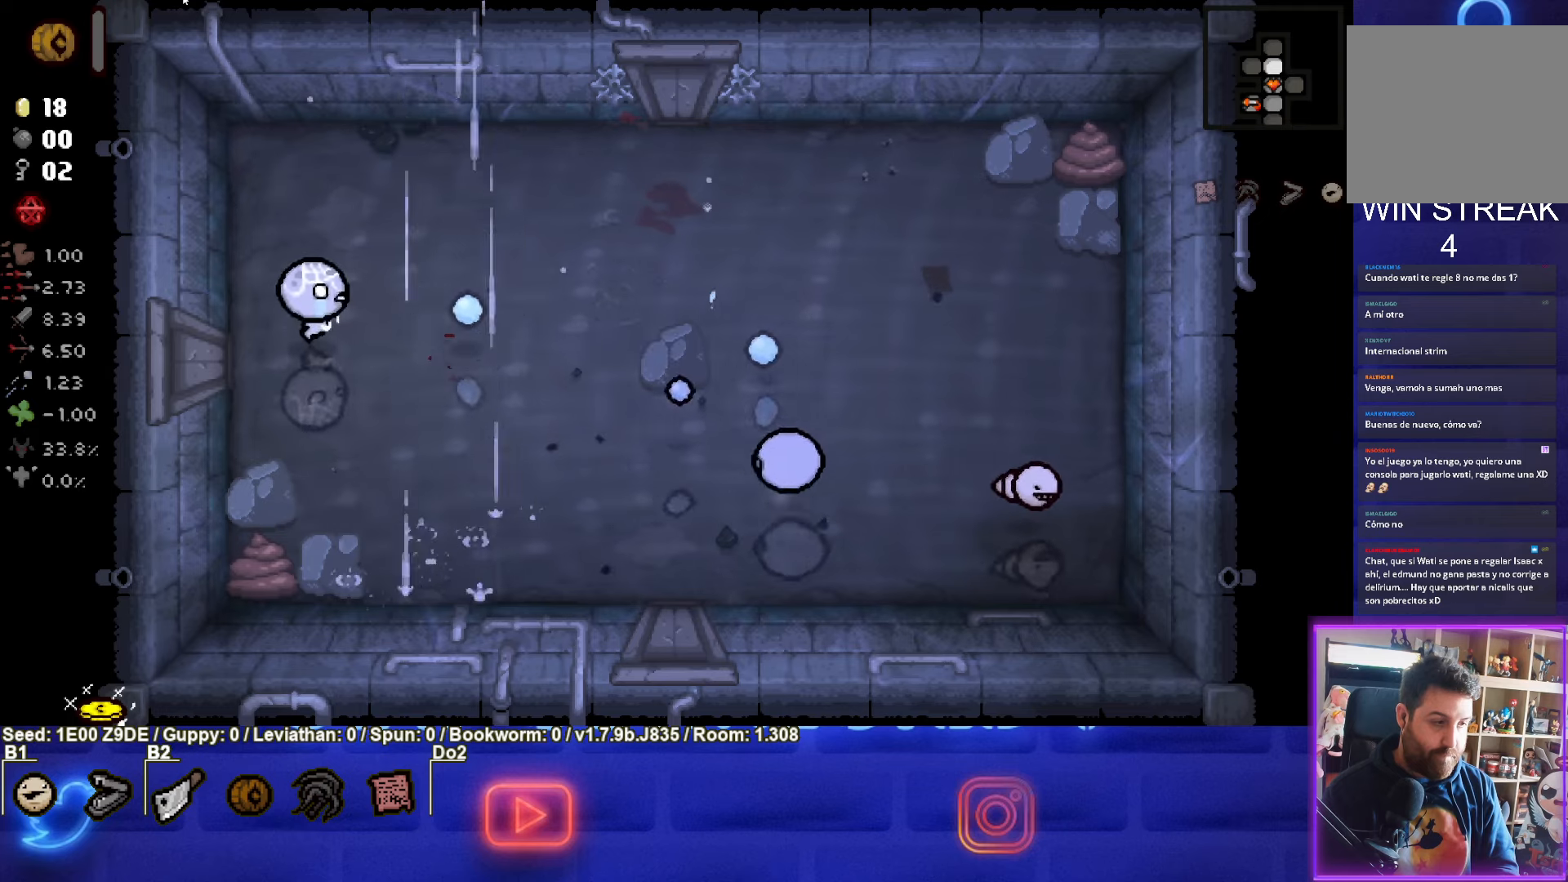
{"buttons": [], "left_stick": "up", "events": [[150, "left_stick", "up-right"], [266, "left_stick", "up"]]}
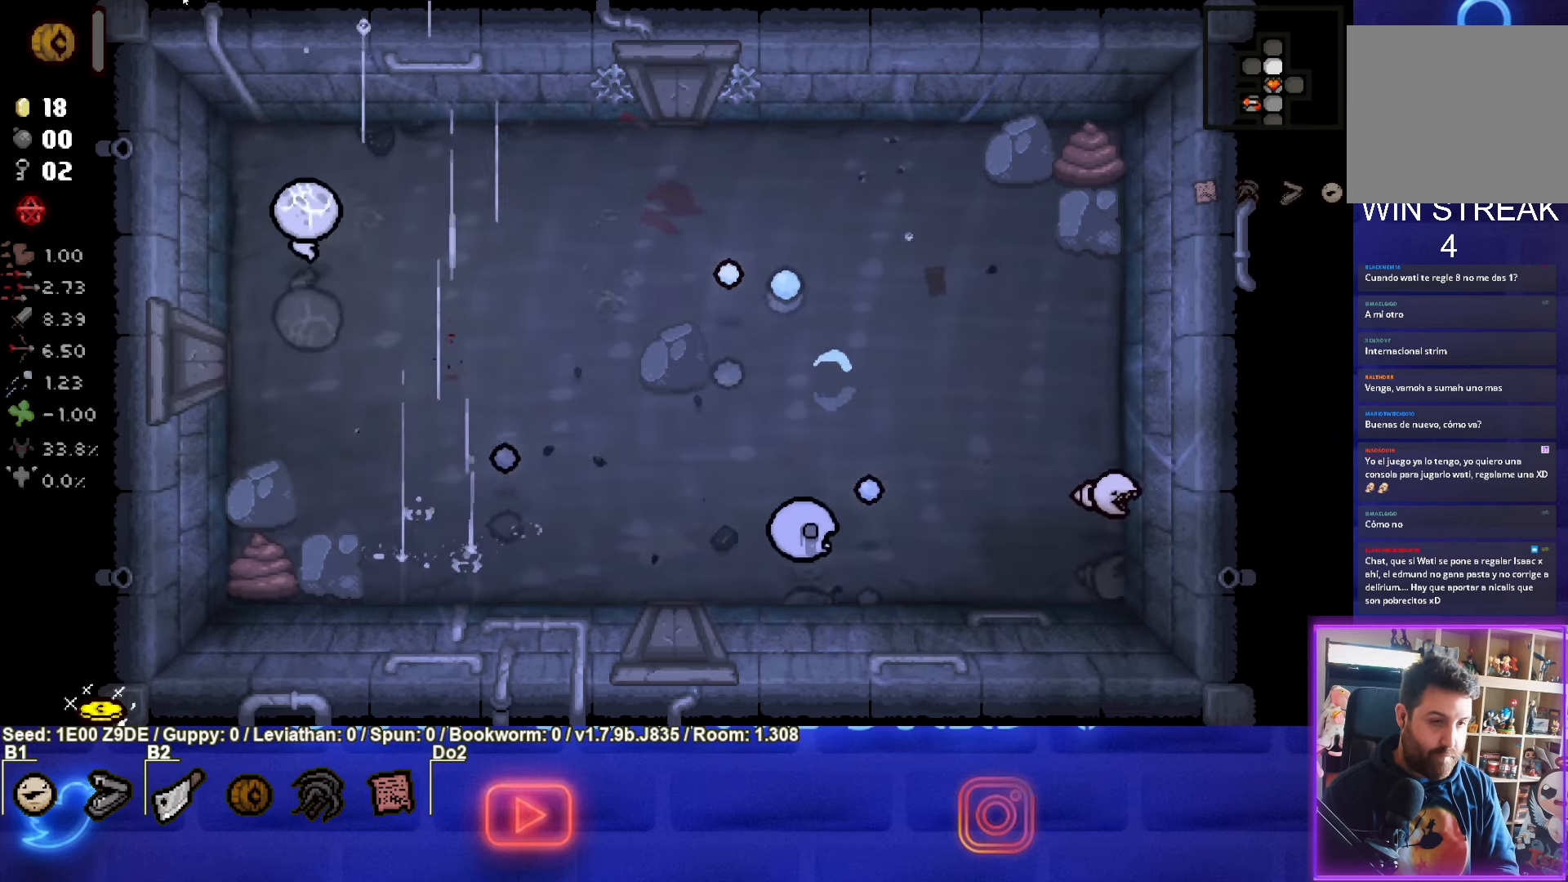
{"buttons": [], "left_stick": "down-right", "events": [[66, "left_stick", "center"], [150, "left_stick", "up-right"], [366, "left_stick", "down-right"]]}
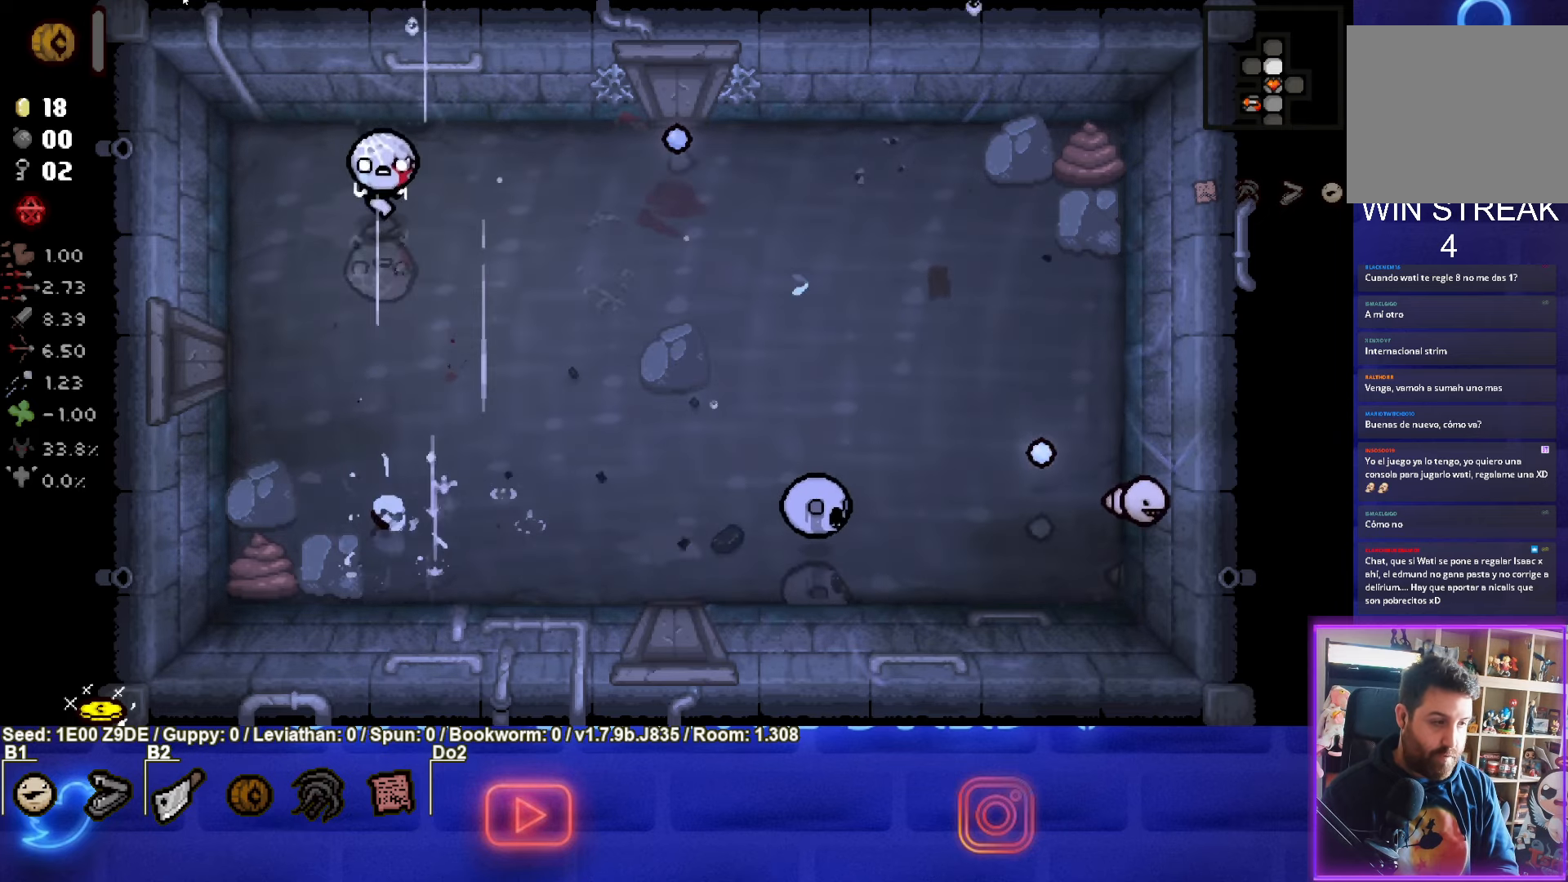
{"buttons": [], "left_stick": "down-left", "events": [[266, "left_stick", "down"], [366, "left_stick", "down-left"]]}
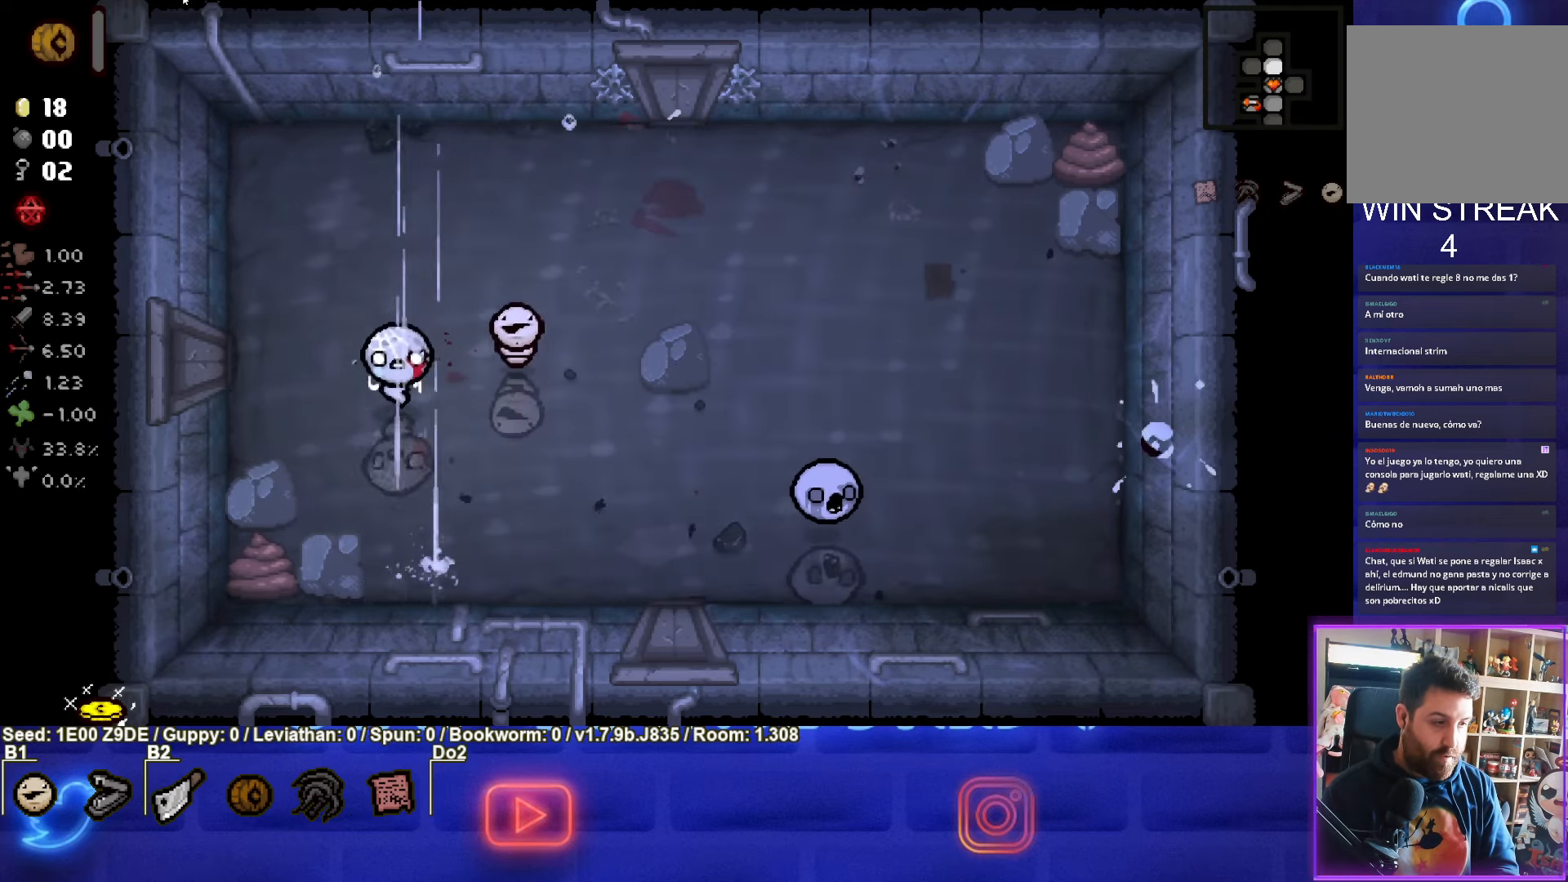
{"buttons": ["CIRCLE"], "left_stick": "up", "events": [[33, "CIRCLE", "down"], [100, "left_stick", "center"], [300, "CIRCLE", "up"], [350, "CIRCLE", "down"], [350, "left_stick", "up"]]}
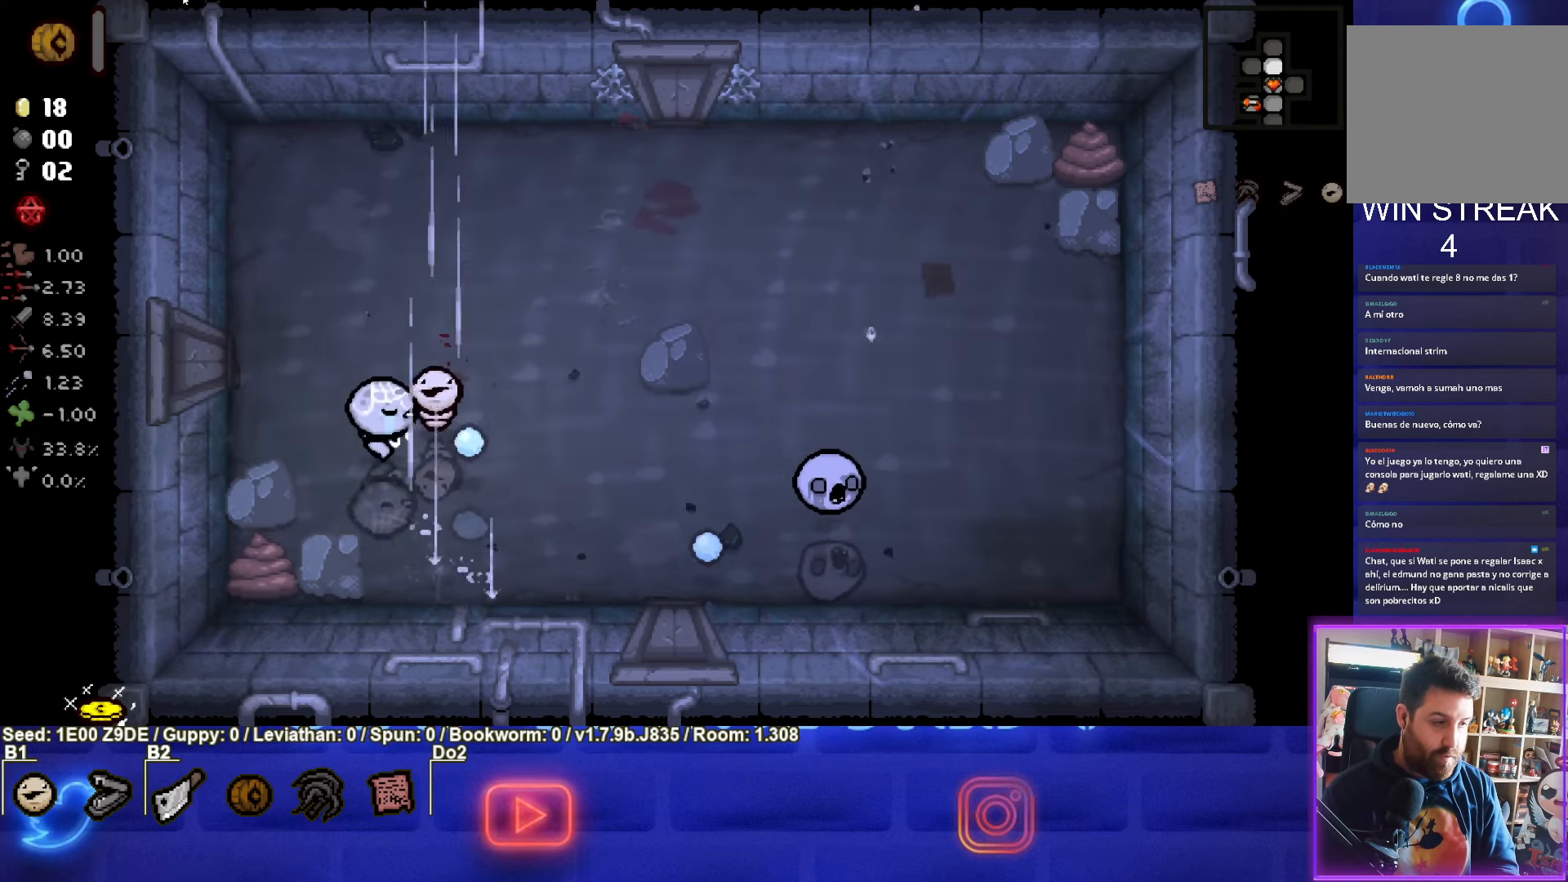
{"buttons": [], "left_stick": "down-right", "events": [[83, "CIRCLE", "up"], [266, "left_stick", "center"], [466, "left_stick", "down-right"]]}
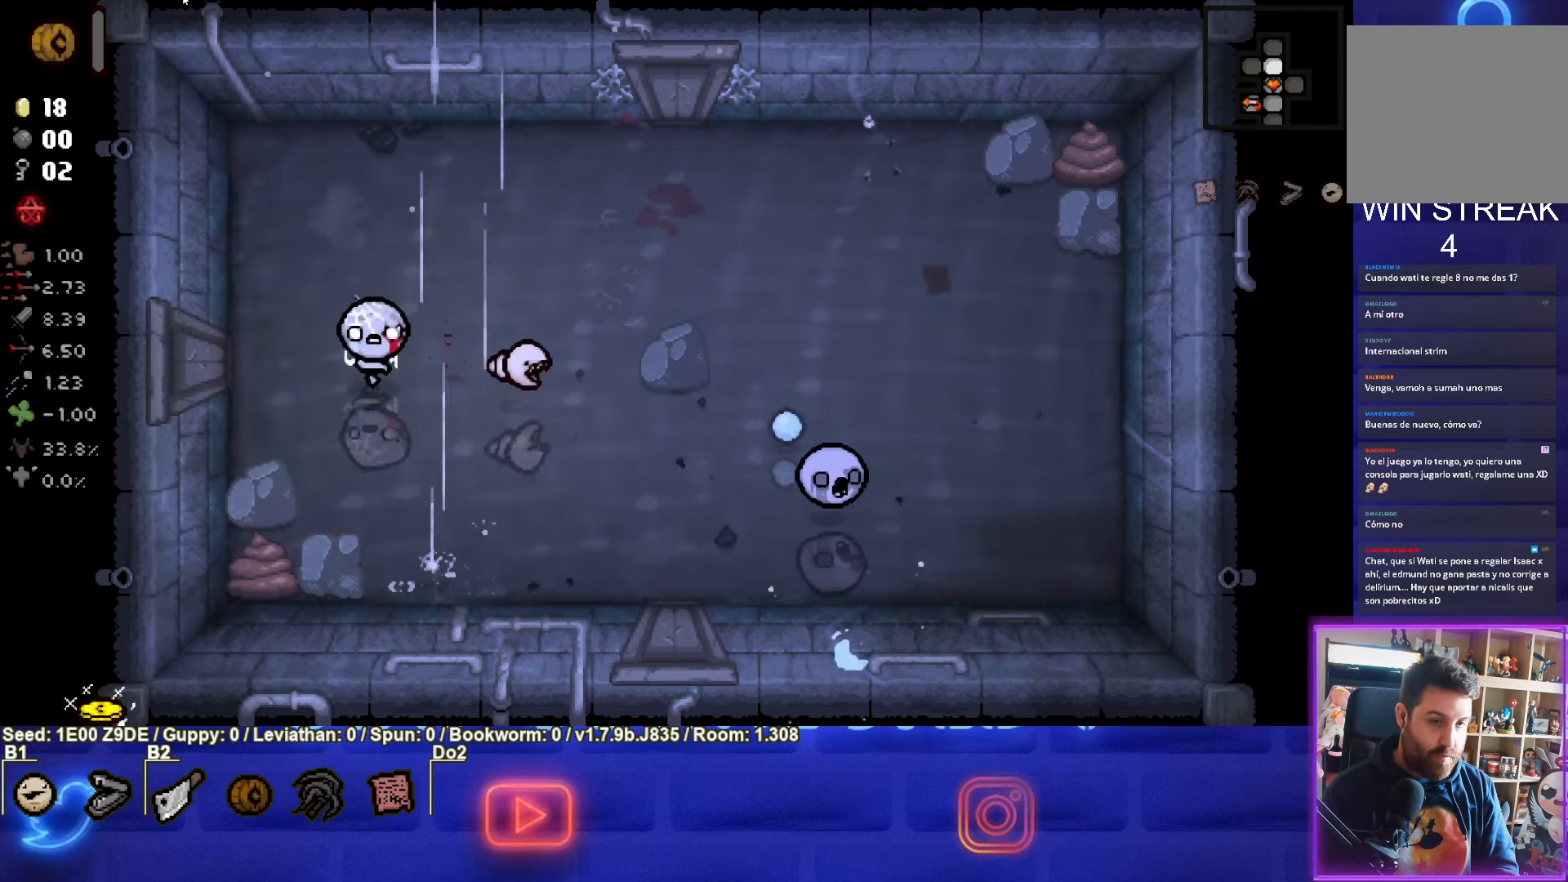
{"buttons": ["CIRCLE"], "left_stick": "center", "events": [[316, "CIRCLE", "down"], [350, "left_stick", "center"]]}
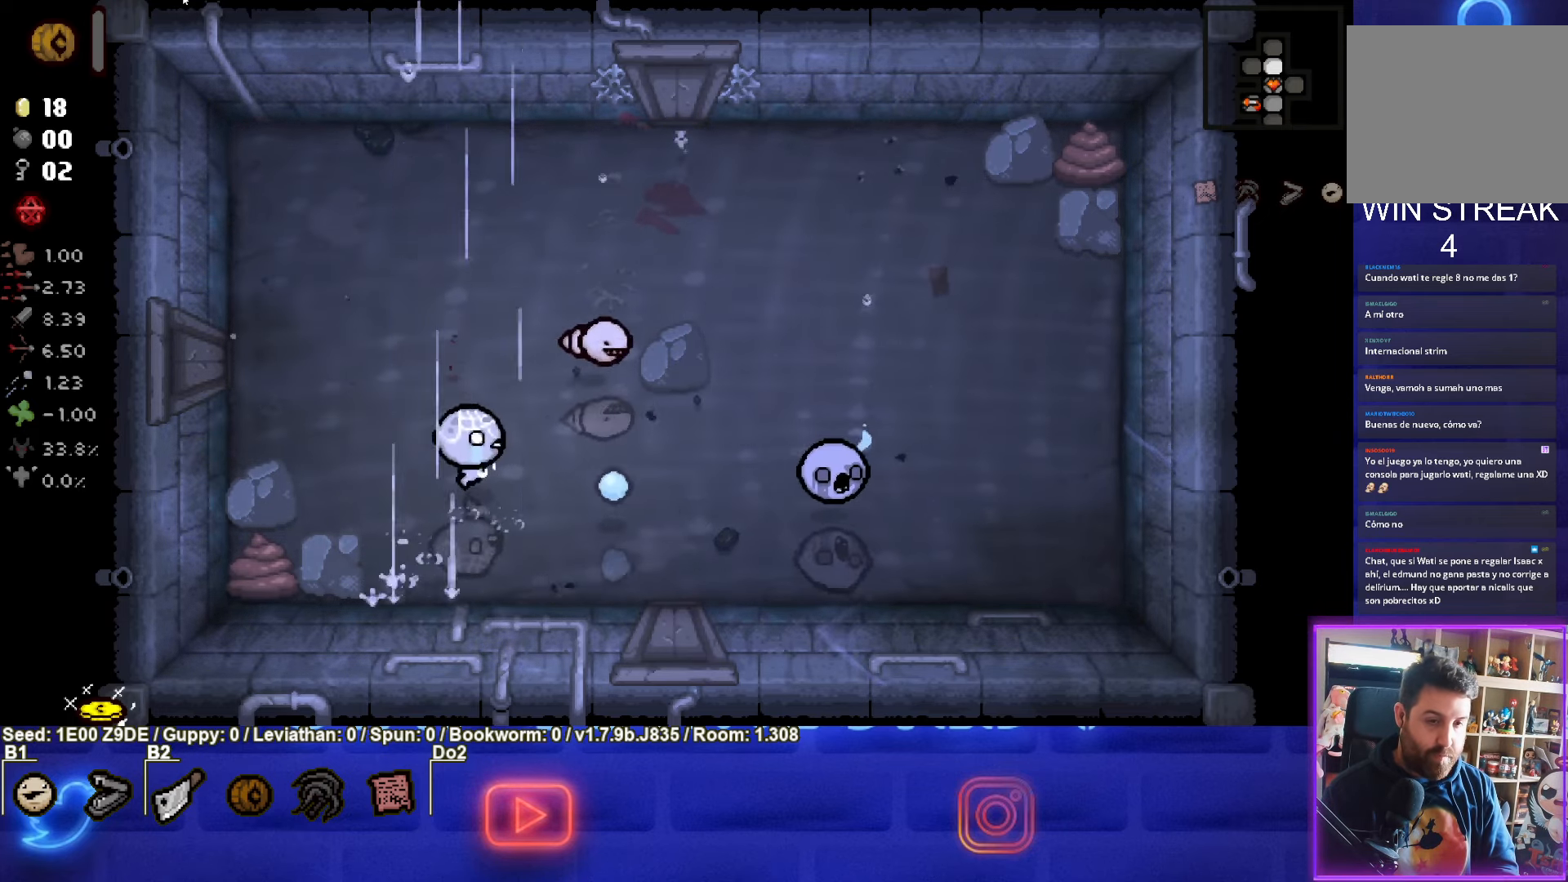
{"buttons": [], "left_stick": "center", "events": [[33, "left_stick", "left"], [66, "CIRCLE", "up"], [116, "CIRCLE", "down"], [200, "left_stick", "center"], [283, "CIRCLE", "up"], [366, "CIRCLE", "down"], [433, "CIRCLE", "up"]]}
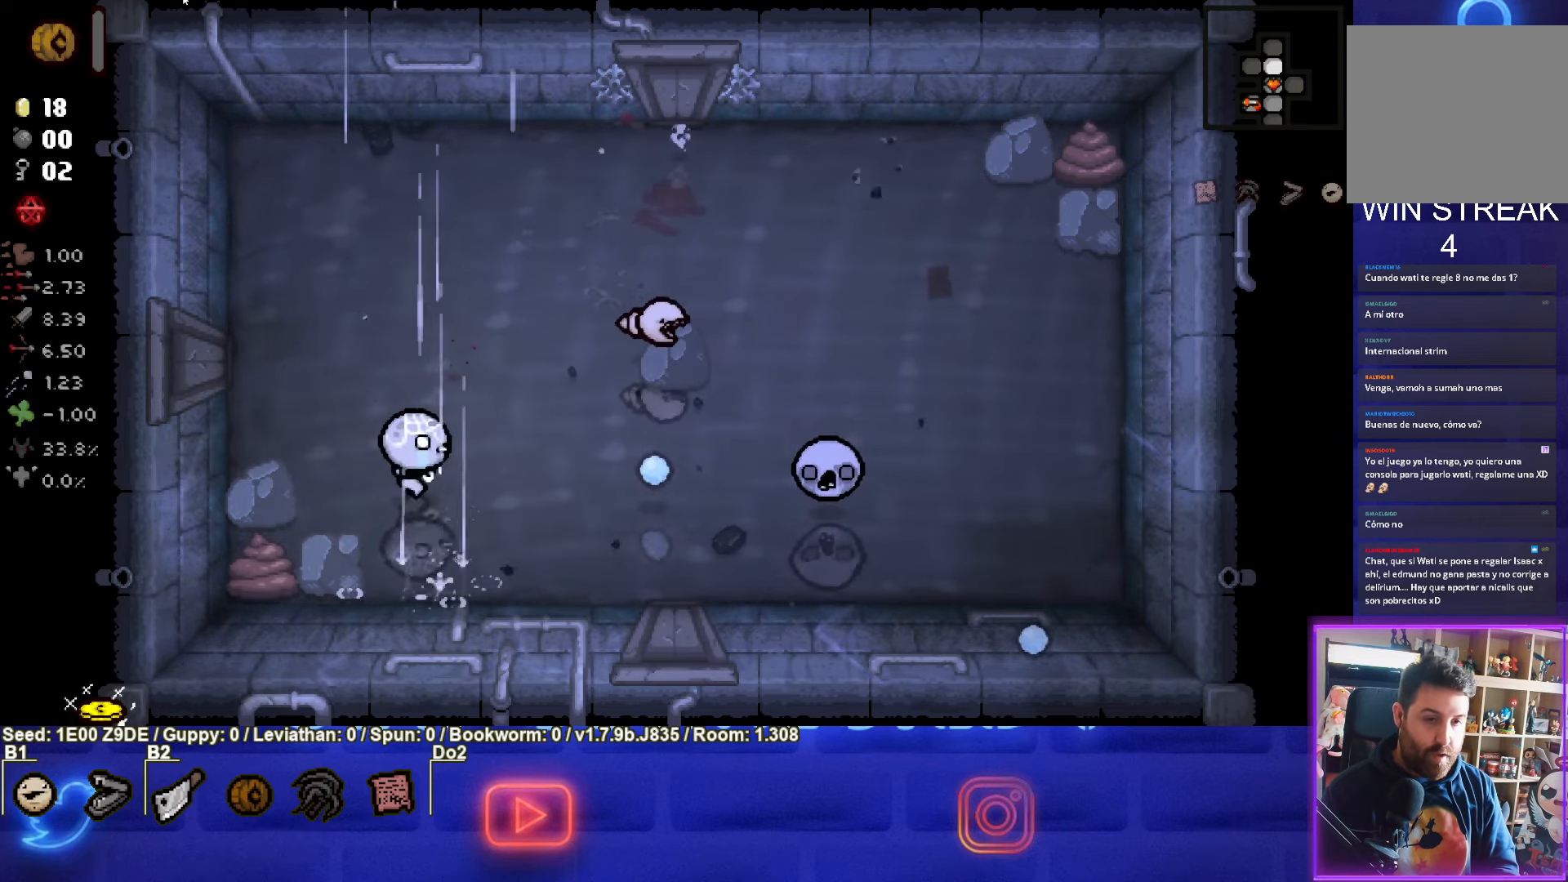
{"buttons": [], "left_stick": "up", "events": [[33, "CIRCLE", "down"], [66, "left_stick", "up-right"], [150, "CIRCLE", "up"], [233, "left_stick", "center"], [366, "left_stick", "up"]]}
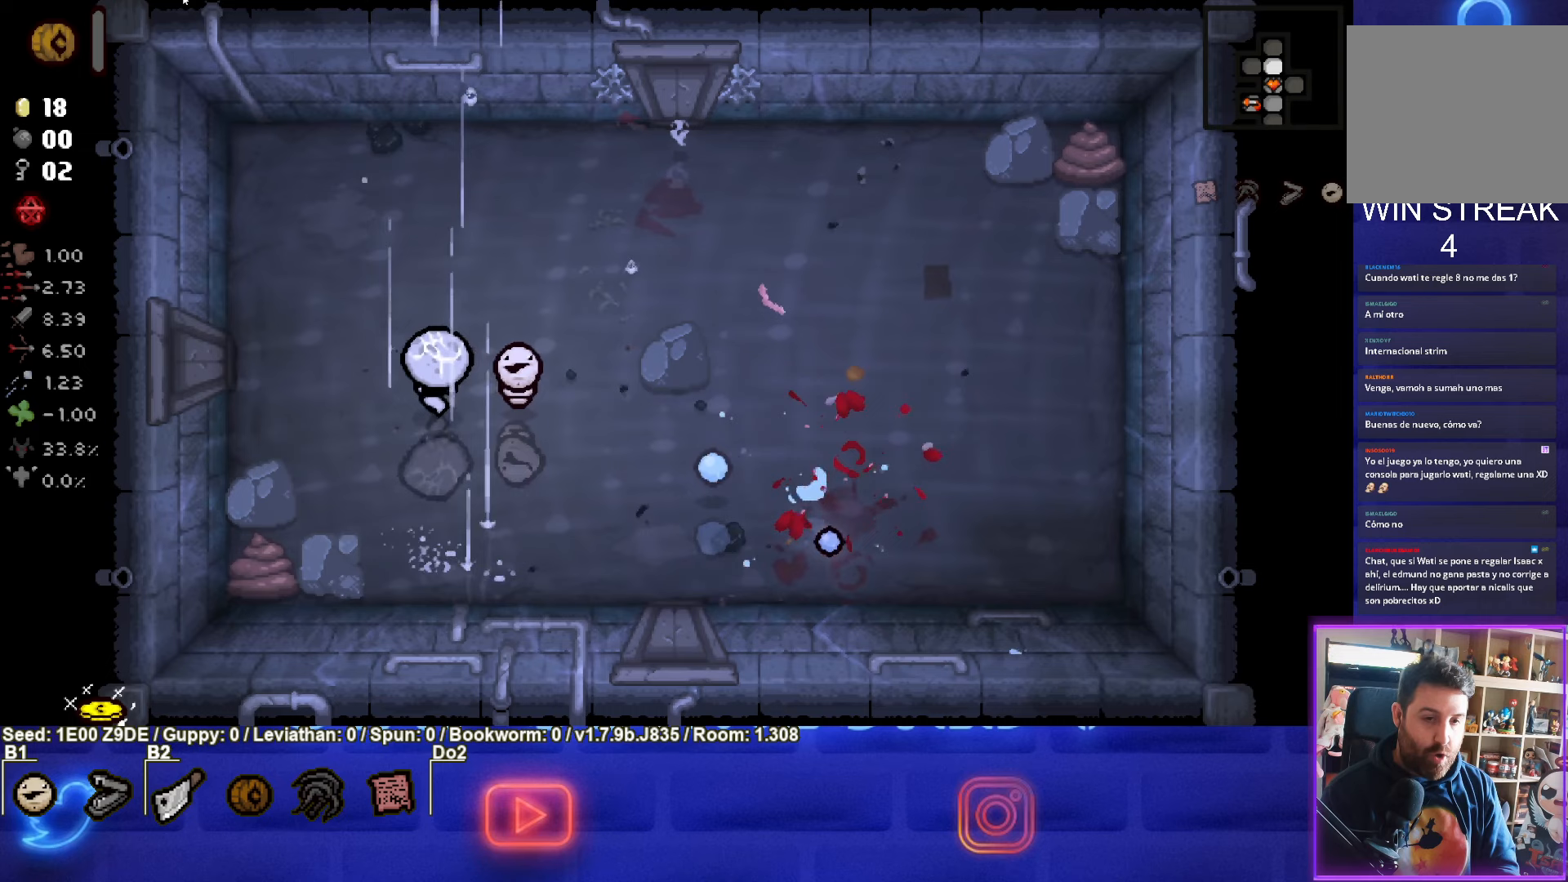
{"buttons": [], "left_stick": "up-right", "events": [[283, "left_stick", "up-right"]]}
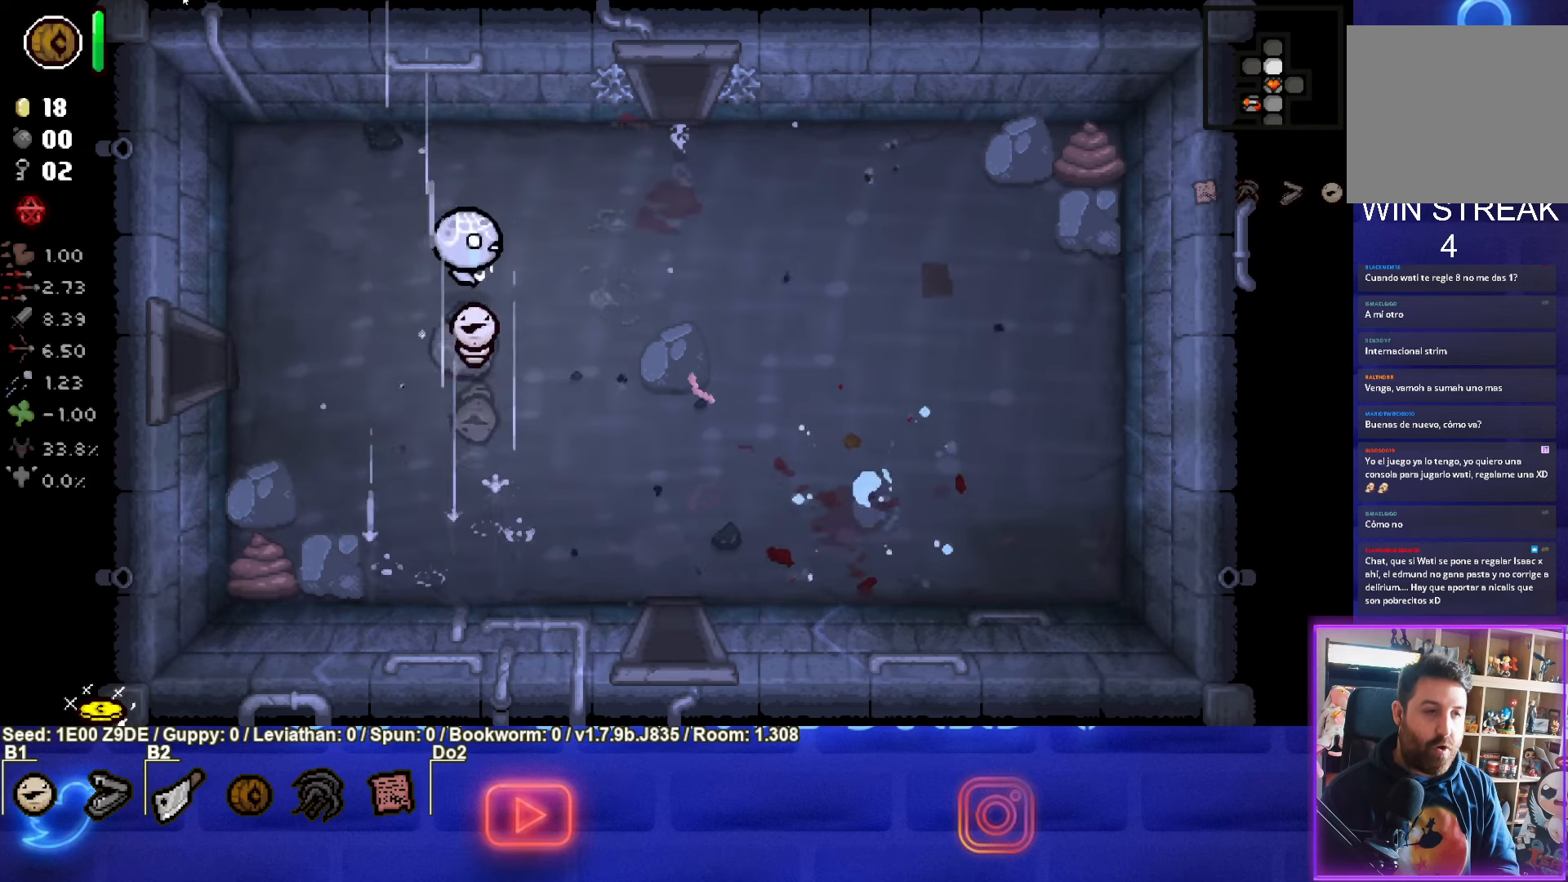
{"buttons": ["L2"], "left_stick": "right", "events": [[167, "left_stick", "right"], [417, "L2", "down"]]}
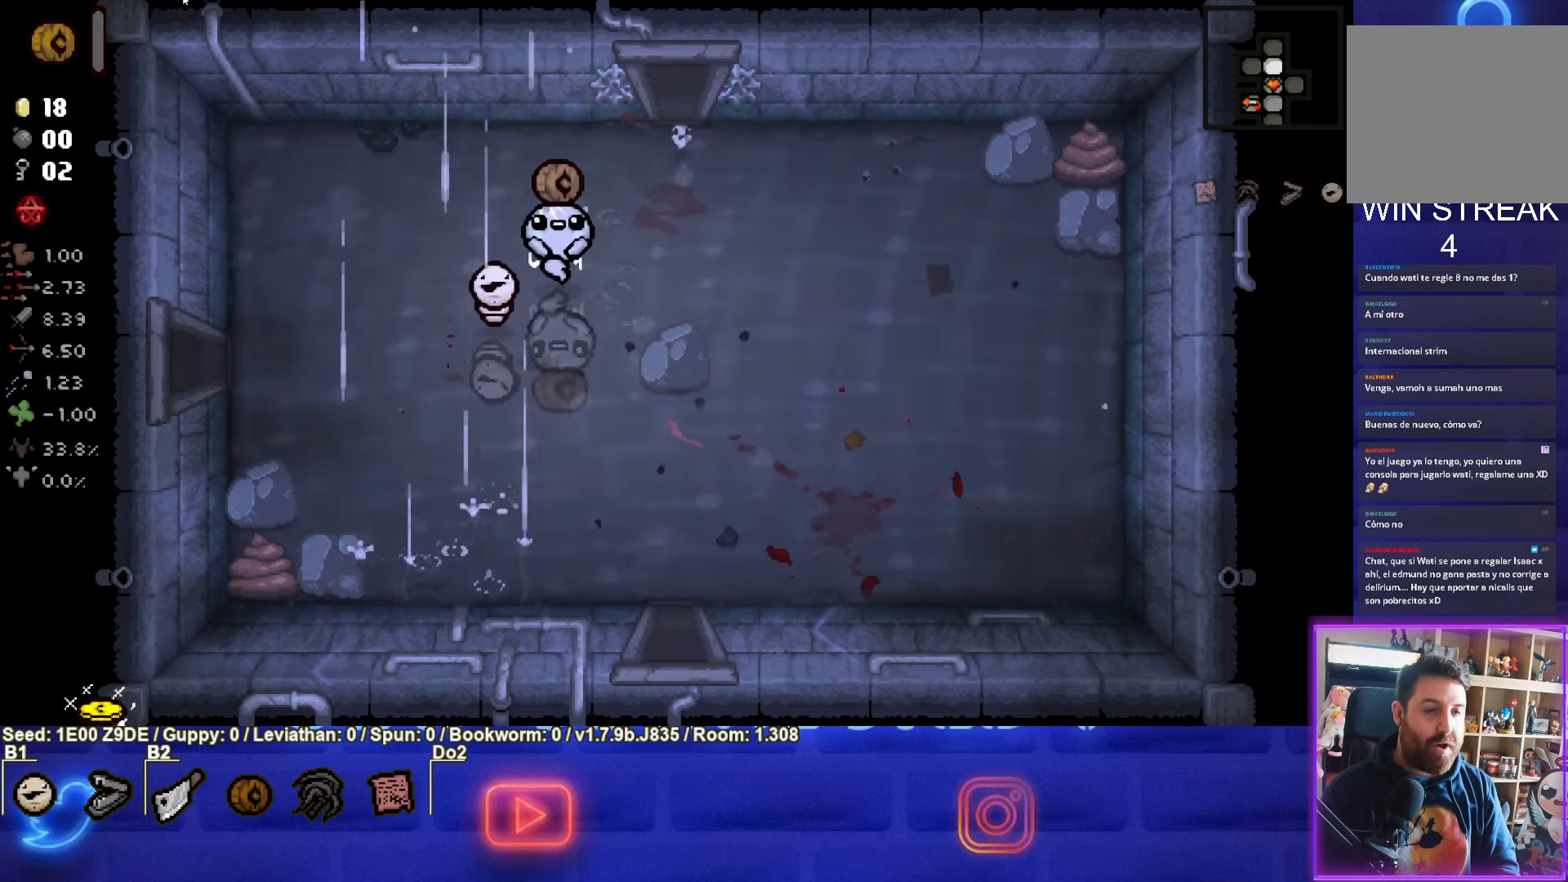
{"buttons": [], "left_stick": "down-left", "events": [[117, "L2", "up"], [217, "left_stick", "center"], [467, "left_stick", "down-left"]]}
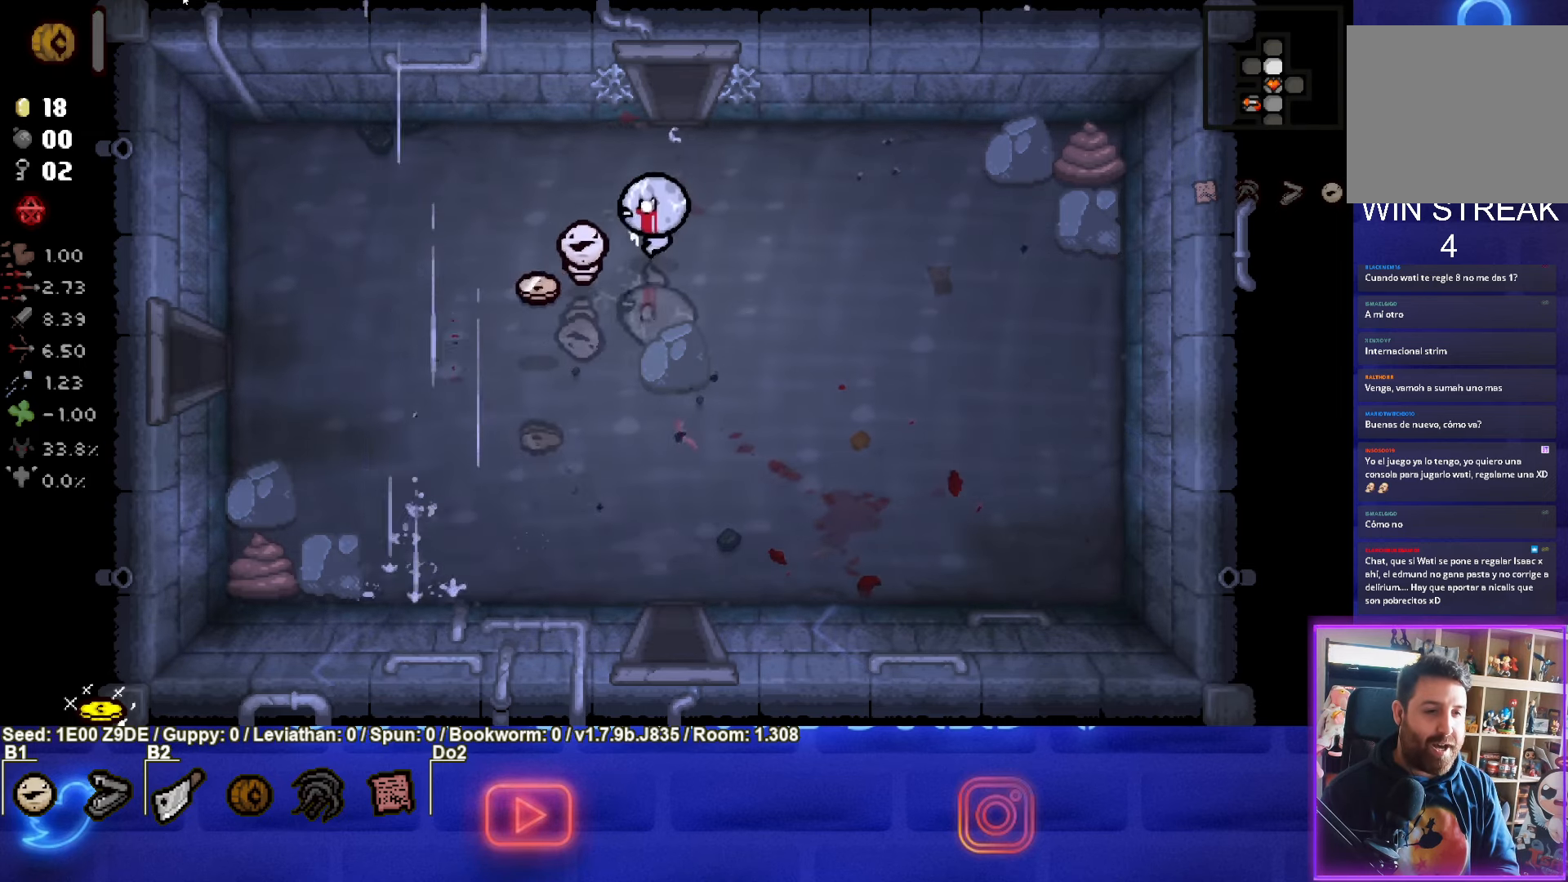
{"buttons": [], "left_stick": "center", "events": [[450, "left_stick", "center"]]}
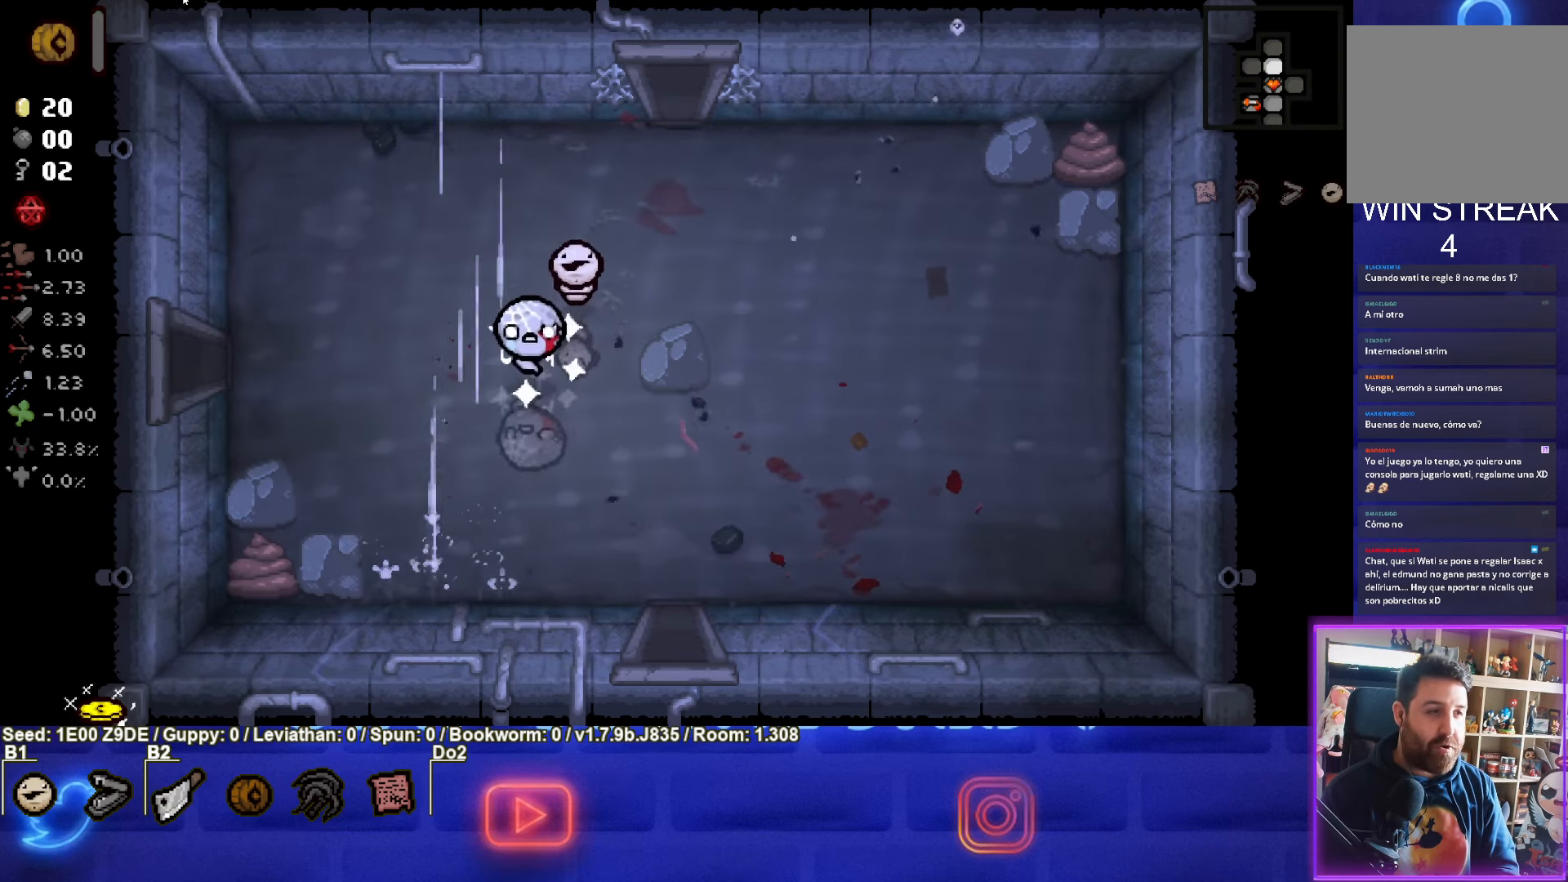
{"buttons": [], "left_stick": "right", "events": [[117, "left_stick", "down-right"], [367, "left_stick", "right"]]}
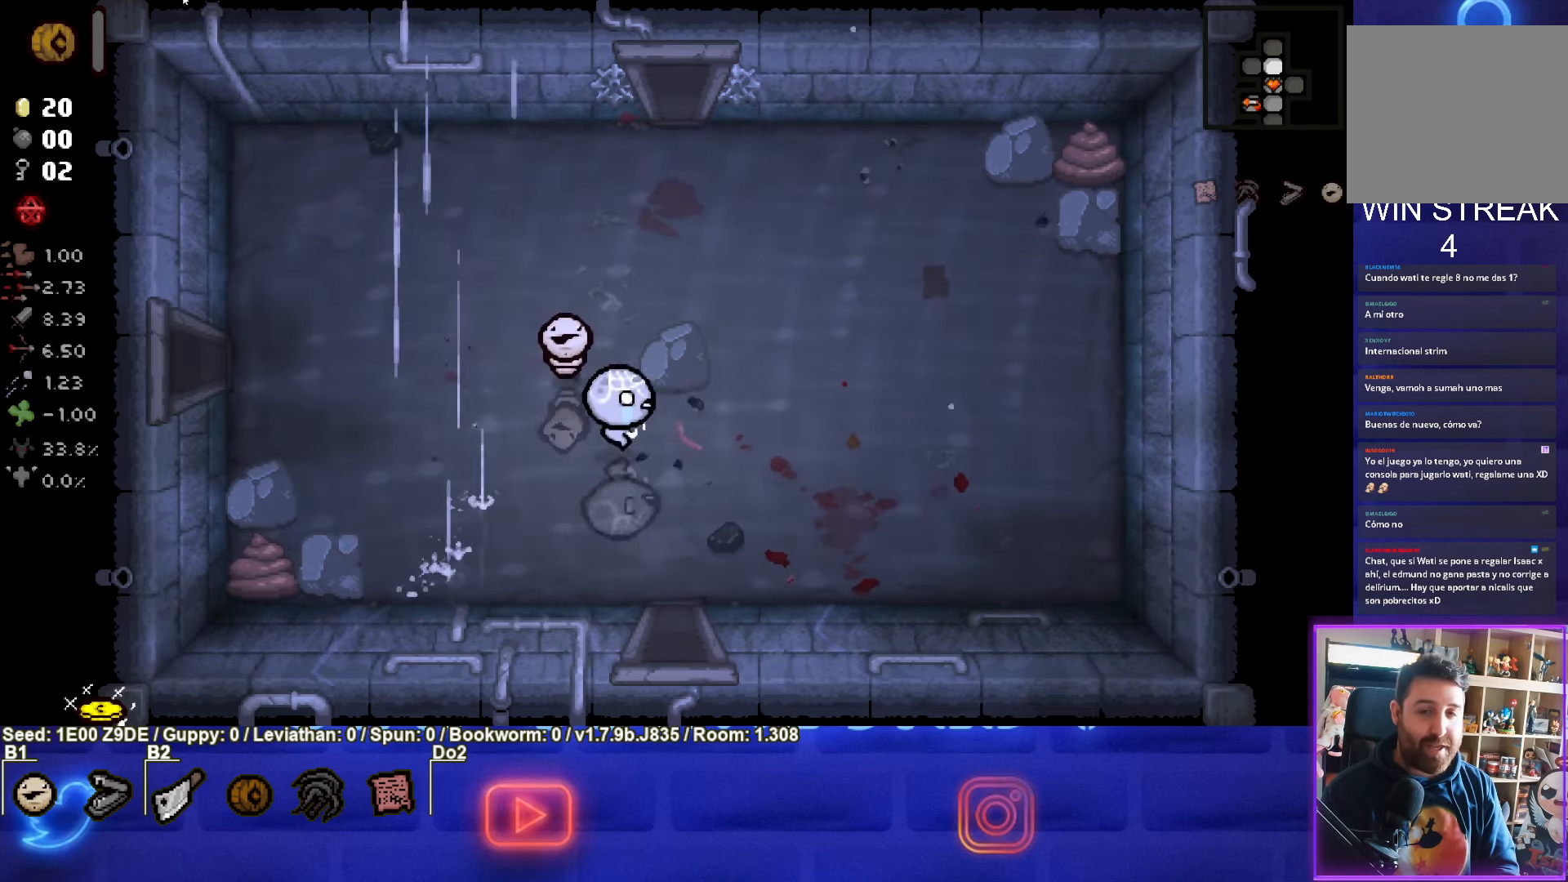
{"buttons": [], "left_stick": "up", "events": [[117, "left_stick", "up-right"], [500, "left_stick", "up"]]}